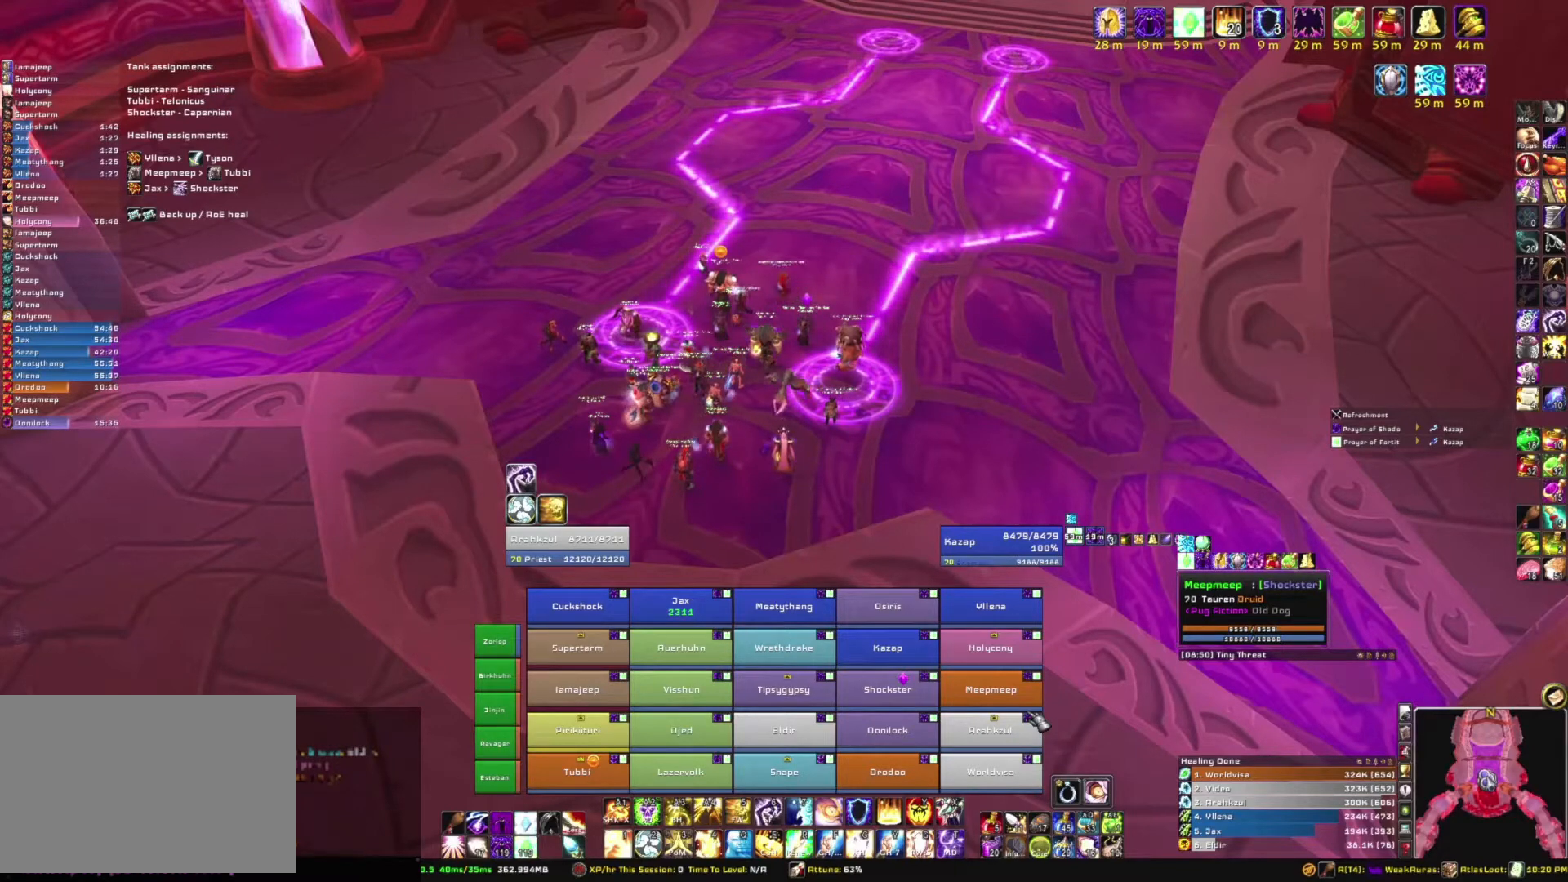
Gameplay with keyboard and mouse; each line is a JSON object with the keys and mouse buttons held at the frame after it. "events" lists presses ("down") and releases ("up") of "1", "2", "3", "4", "5", "a", "alt", "b", "c", "ctrl", "d", "e", "f", "g", "q", "r", "s", "shift", "space", "t", "tab", "tilde", "v", "w", "x", "z", "mouse_left", "mouse_wheel", "mouse_right", "mouse_mb4" and "mouse_mb5" between this image and that frame as [ms after this image, input, new state], when the widget could be followed in between. "mouse_left", "mouse_wheel", "mouse_right", "mouse_mb4", "mouse_mb5" = the "left", "wheel", "right", "mb4", "mb5" buttons of the "mouse" list. No other keys are recorded. "wheel" means that the mouse wheel is clicked or scrolled. Mouse movement is not recorded.
{"keys": [], "mouse": [], "events": []}
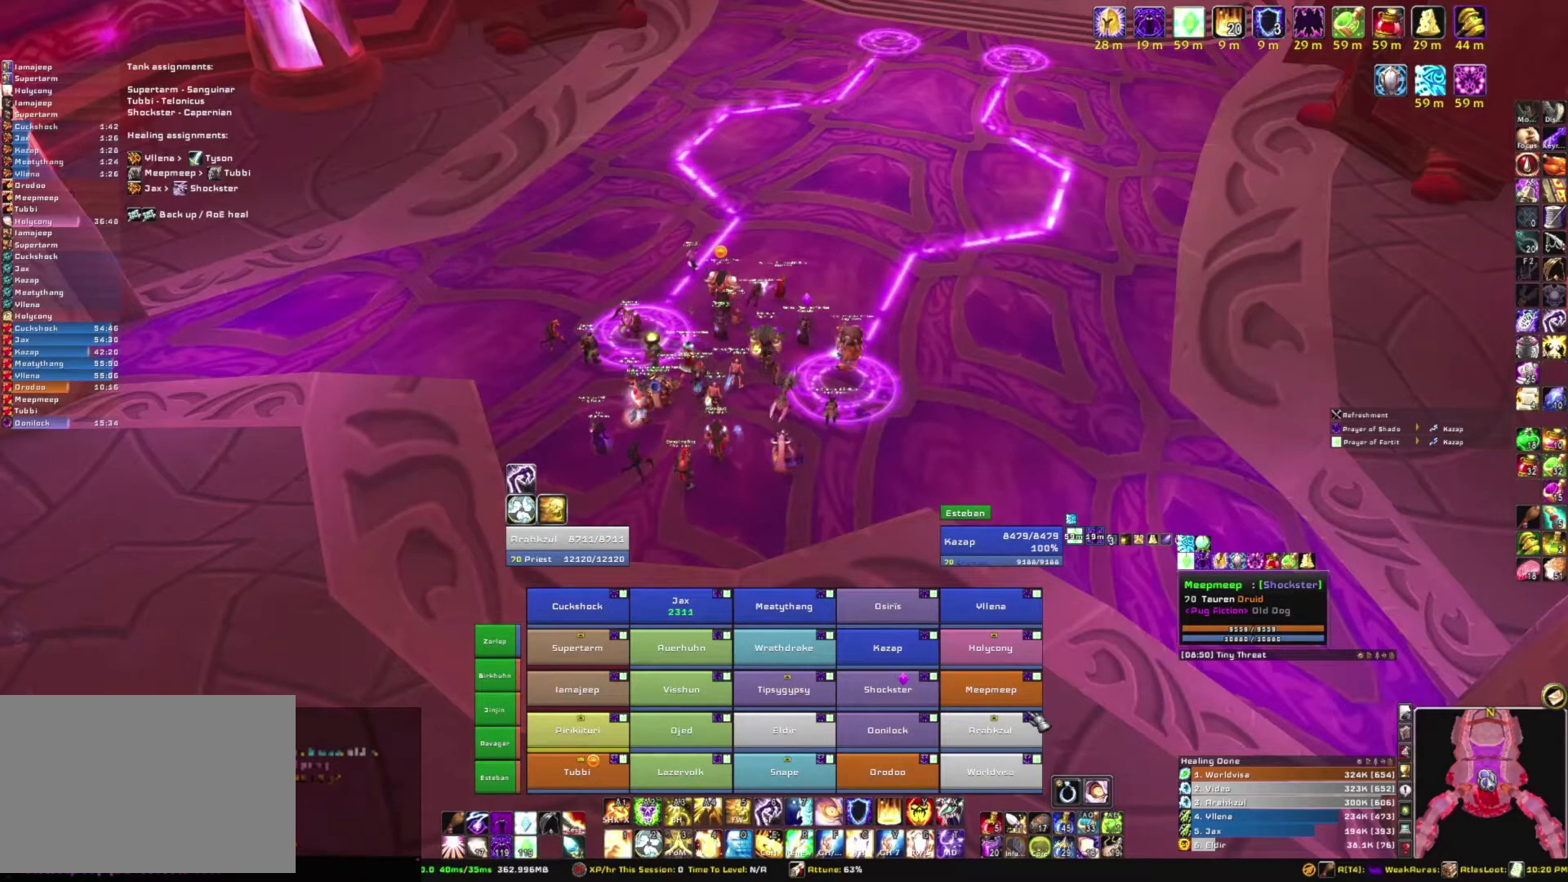
{"keys": ["s"], "mouse": [], "events": [[467, "s", "down"]]}
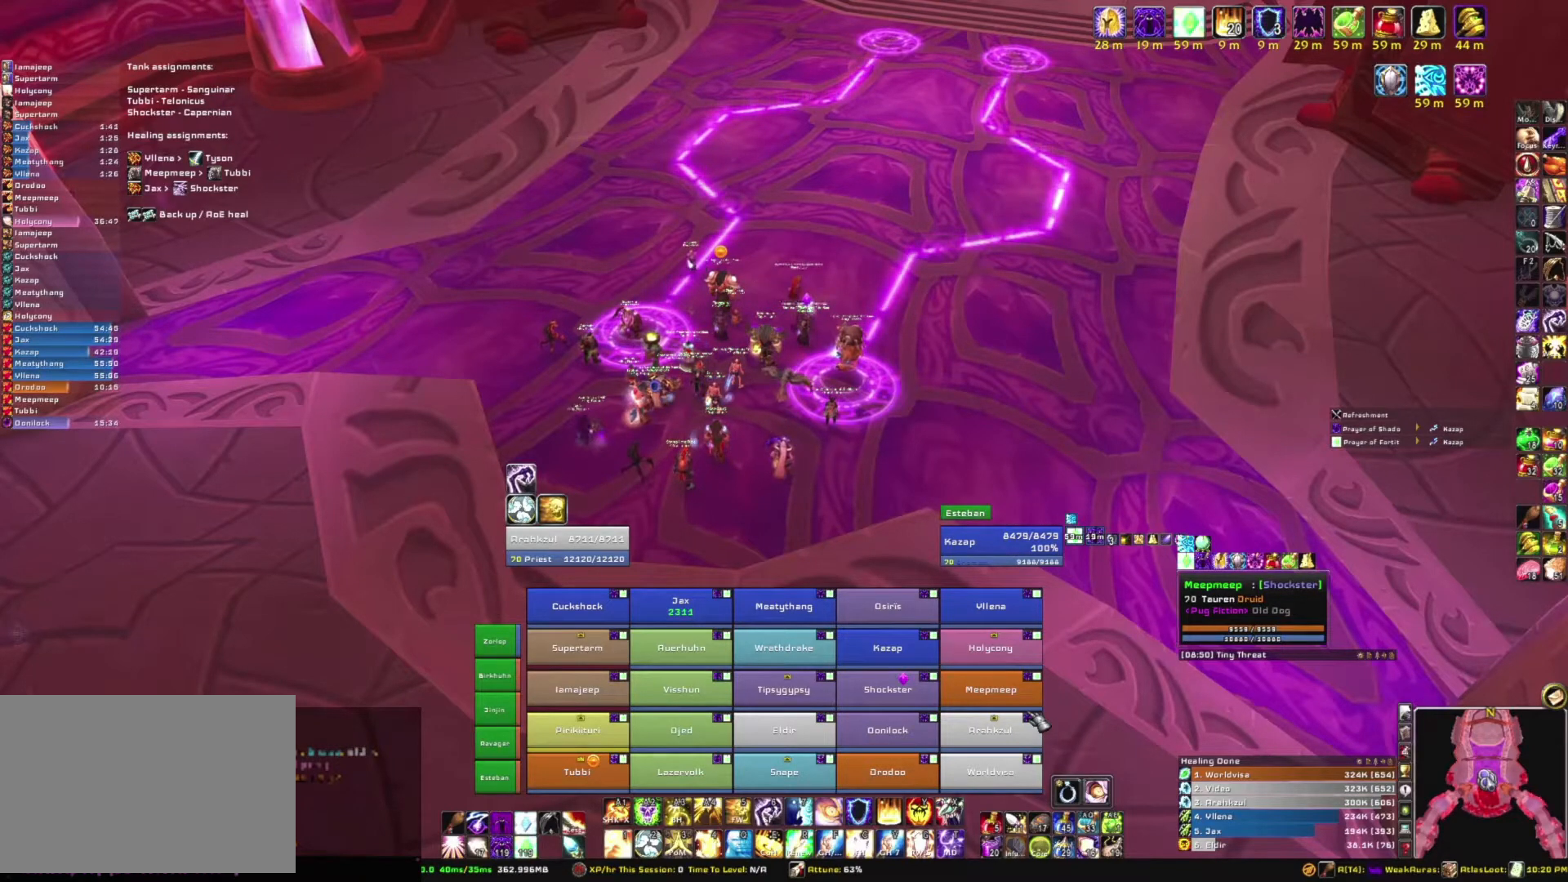
{"keys": ["space"], "mouse": [], "events": [[33, "a", "down"], [100, "s", "up"], [133, "a", "up"], [333, "v", "down"], [433, "space", "down"], [433, "v", "up"]]}
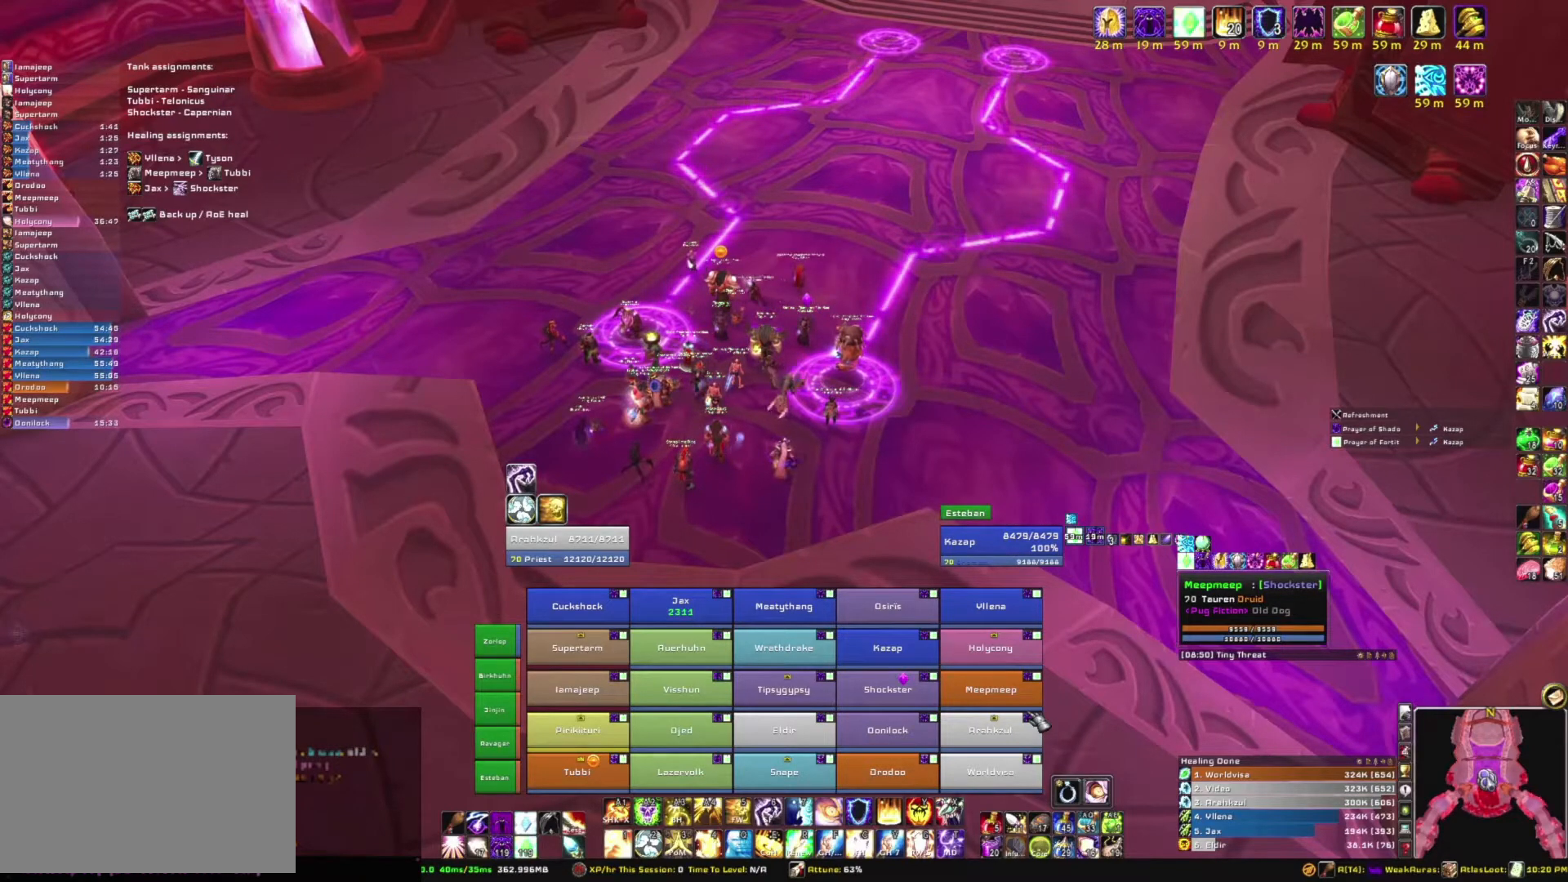
{"keys": [], "mouse": [], "events": [[34, "space", "up"], [301, "w", "down"], [401, "w", "up"]]}
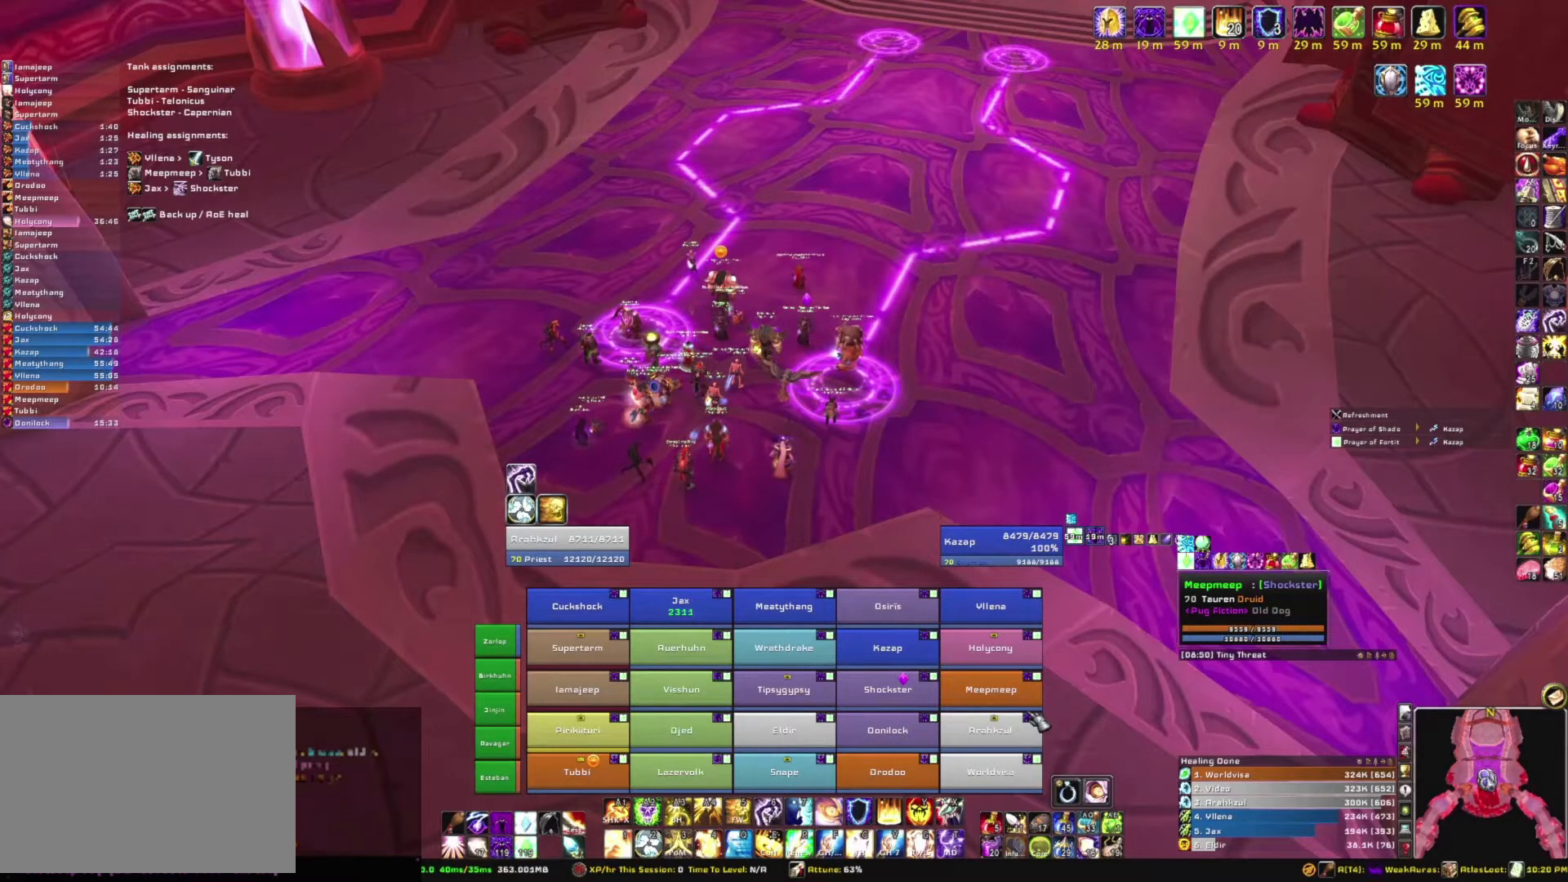
{"keys": [], "mouse": [], "events": [[33, "e", "down"], [133, "e", "up"], [267, "space", "down"], [367, "space", "up"]]}
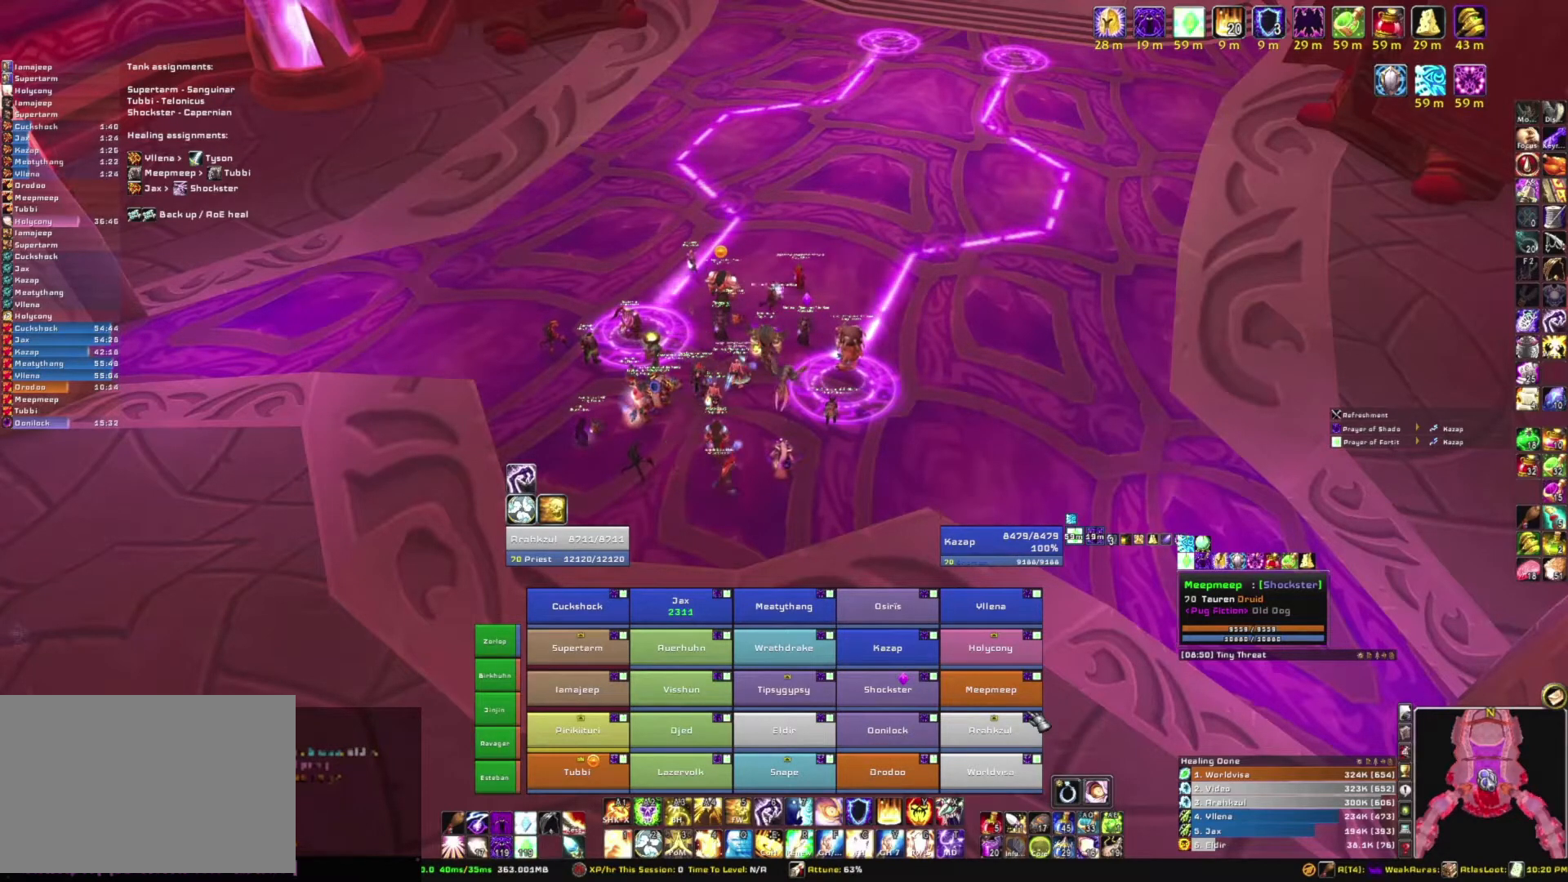
{"keys": [], "mouse": [], "events": []}
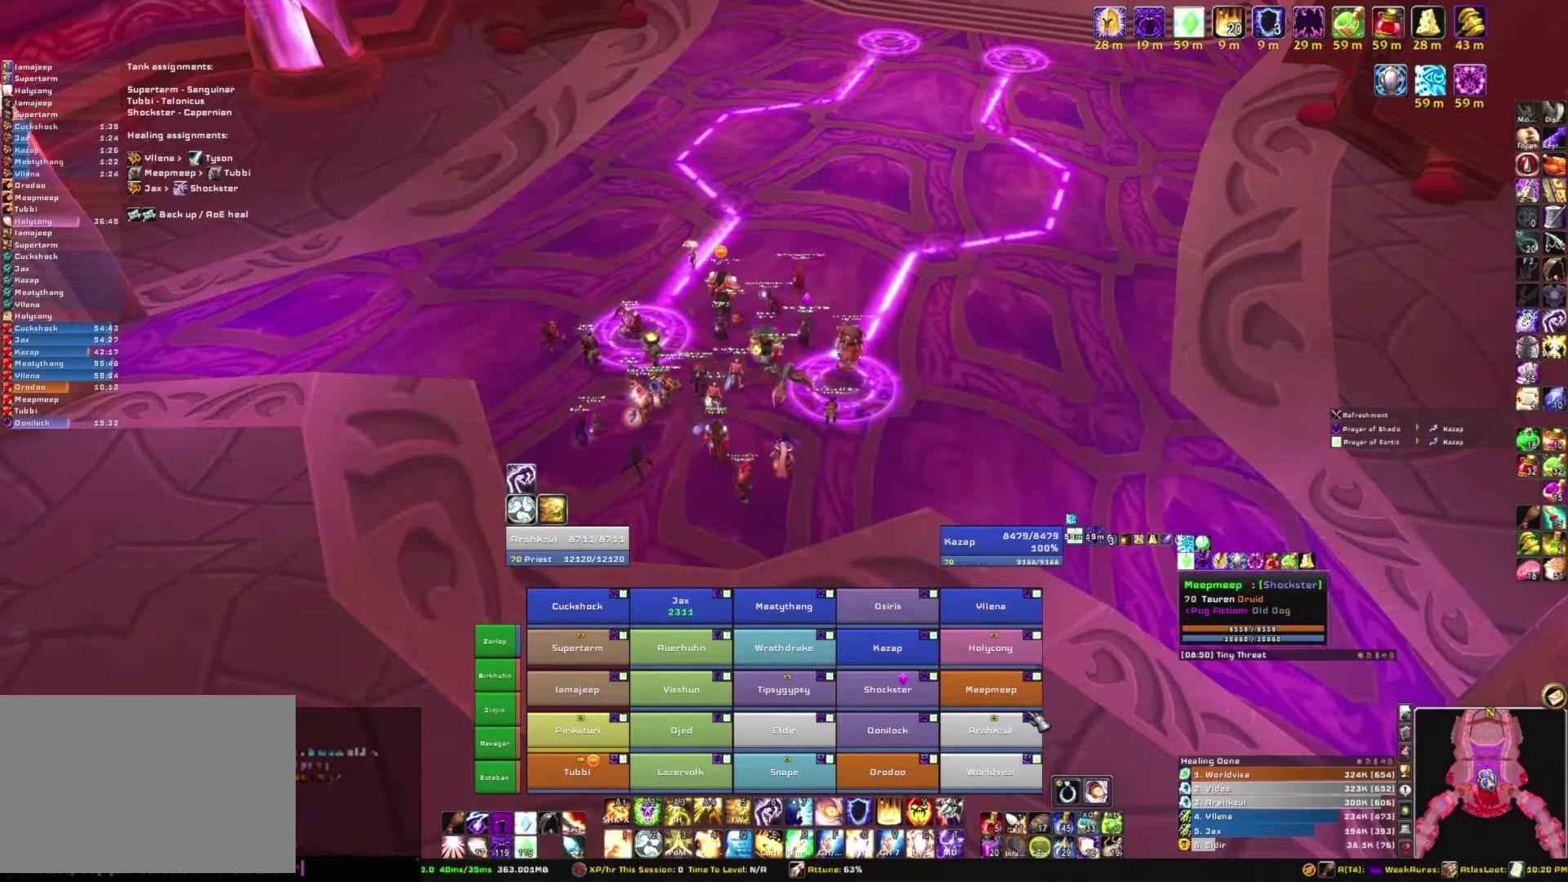
{"keys": [], "mouse": [], "events": [[333, "space", "down"], [433, "space", "up"]]}
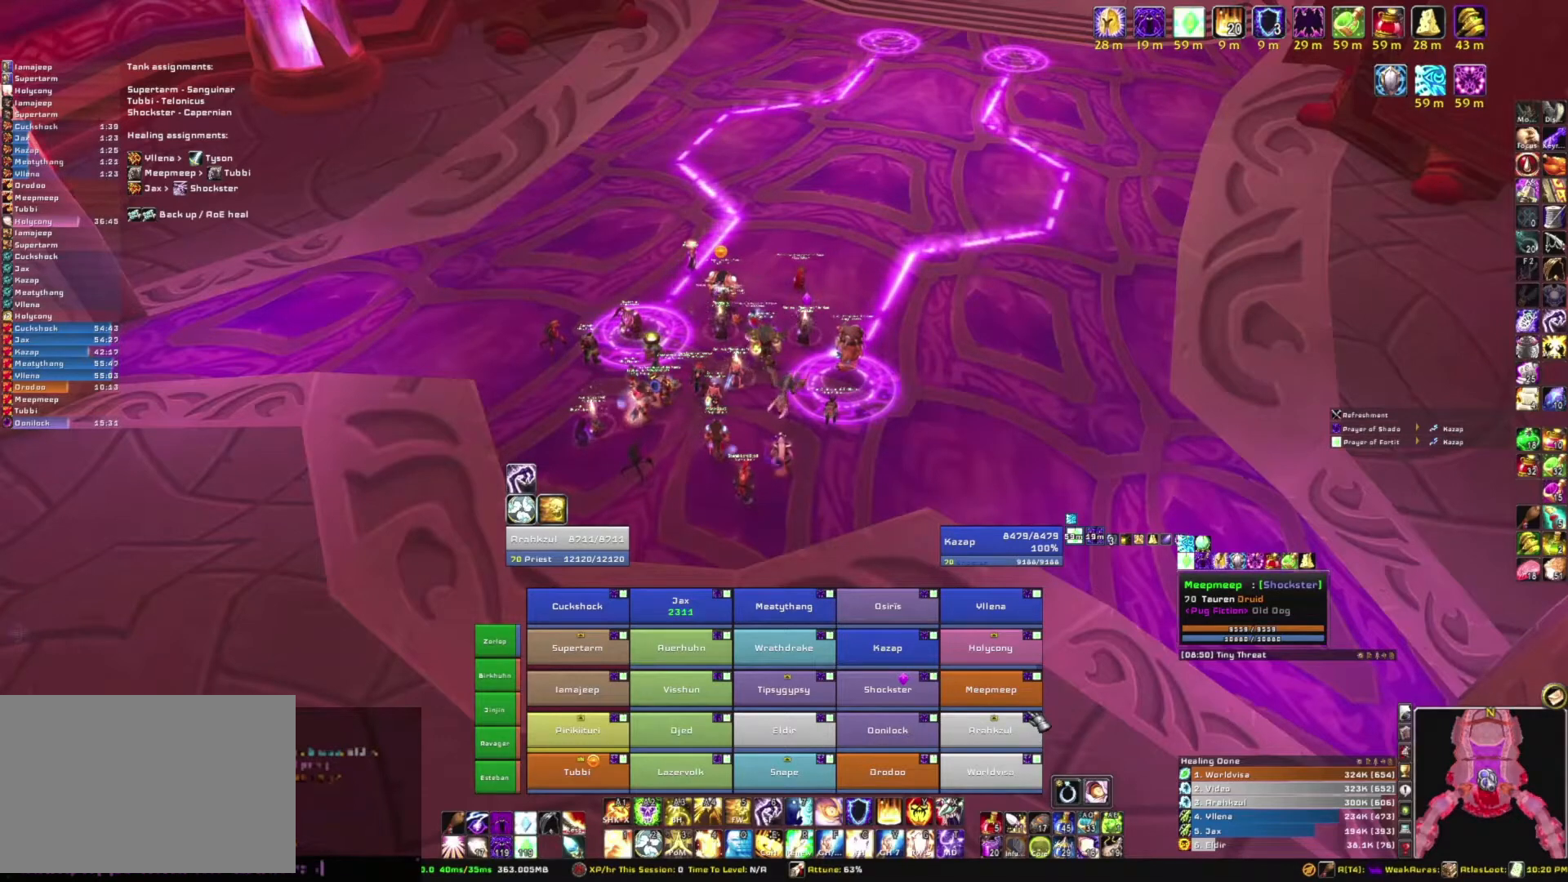
{"keys": ["s"], "mouse": [], "events": [[167, "t", "down"], [267, "t", "up"], [401, "s", "down"]]}
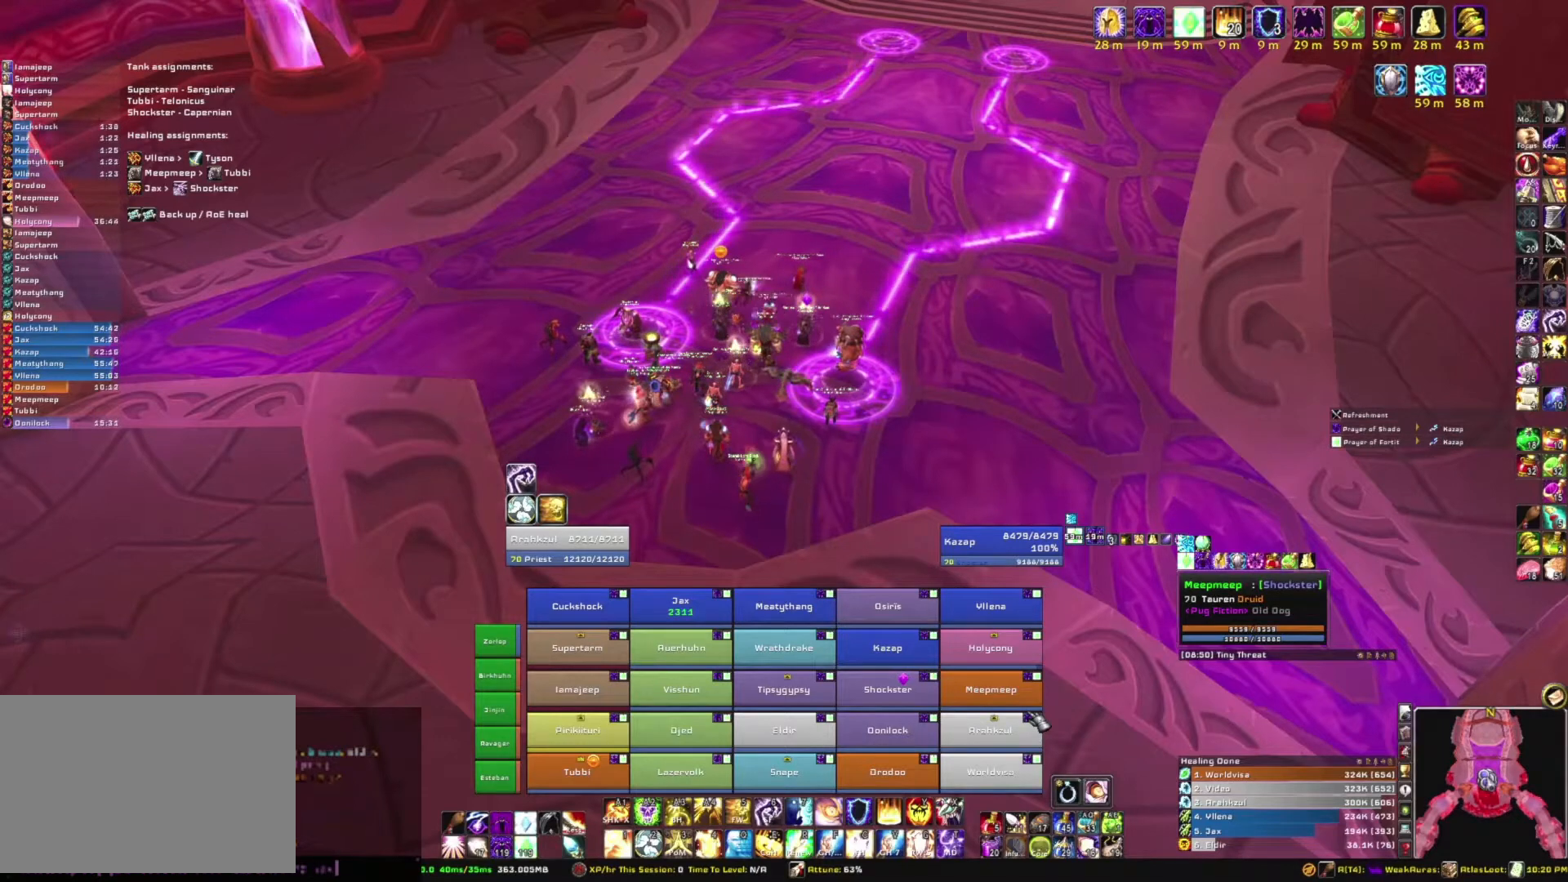
{"keys": ["t"], "mouse": [], "events": [[33, "s", "up"], [233, "space", "down"], [367, "space", "up"], [500, "t", "down"]]}
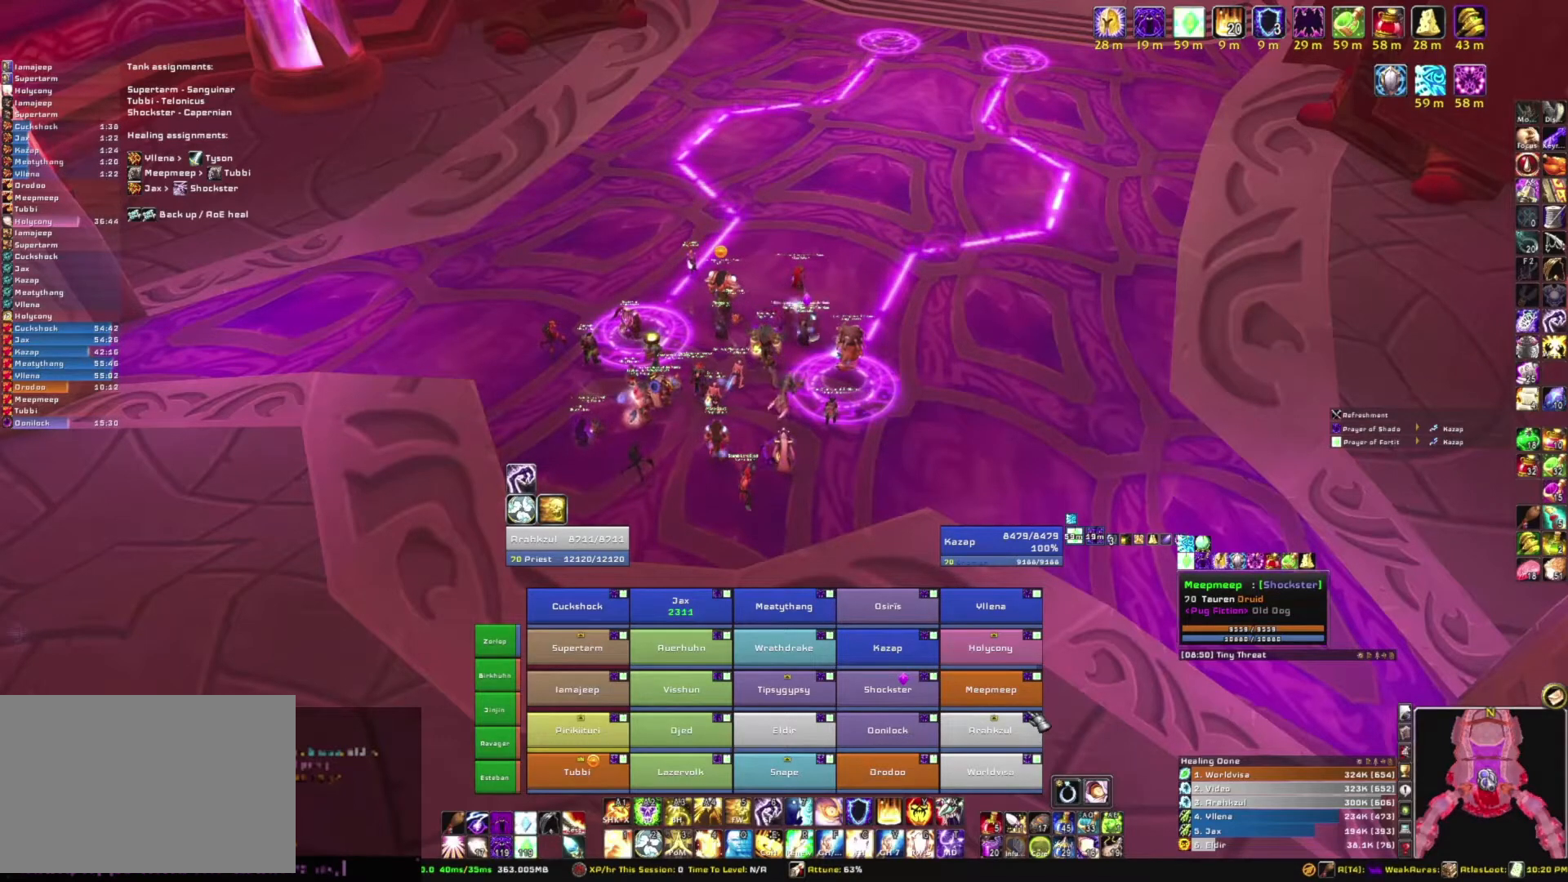
{"keys": [], "mouse": [], "events": [[67, "t", "up"]]}
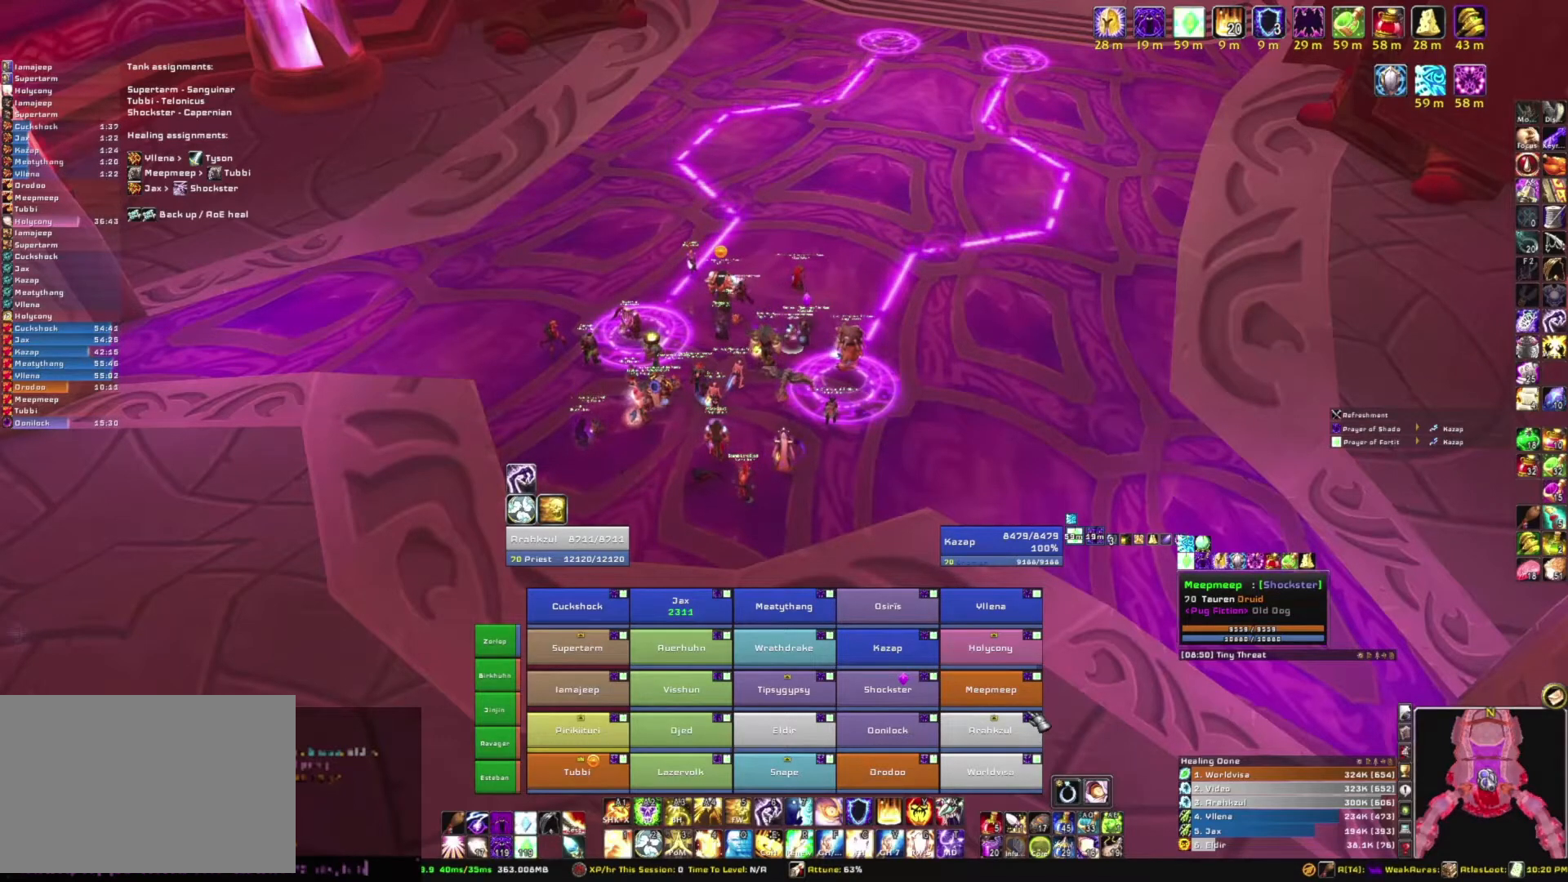
{"keys": [], "mouse": [], "events": [[33, "e", "down"], [167, "e", "up"]]}
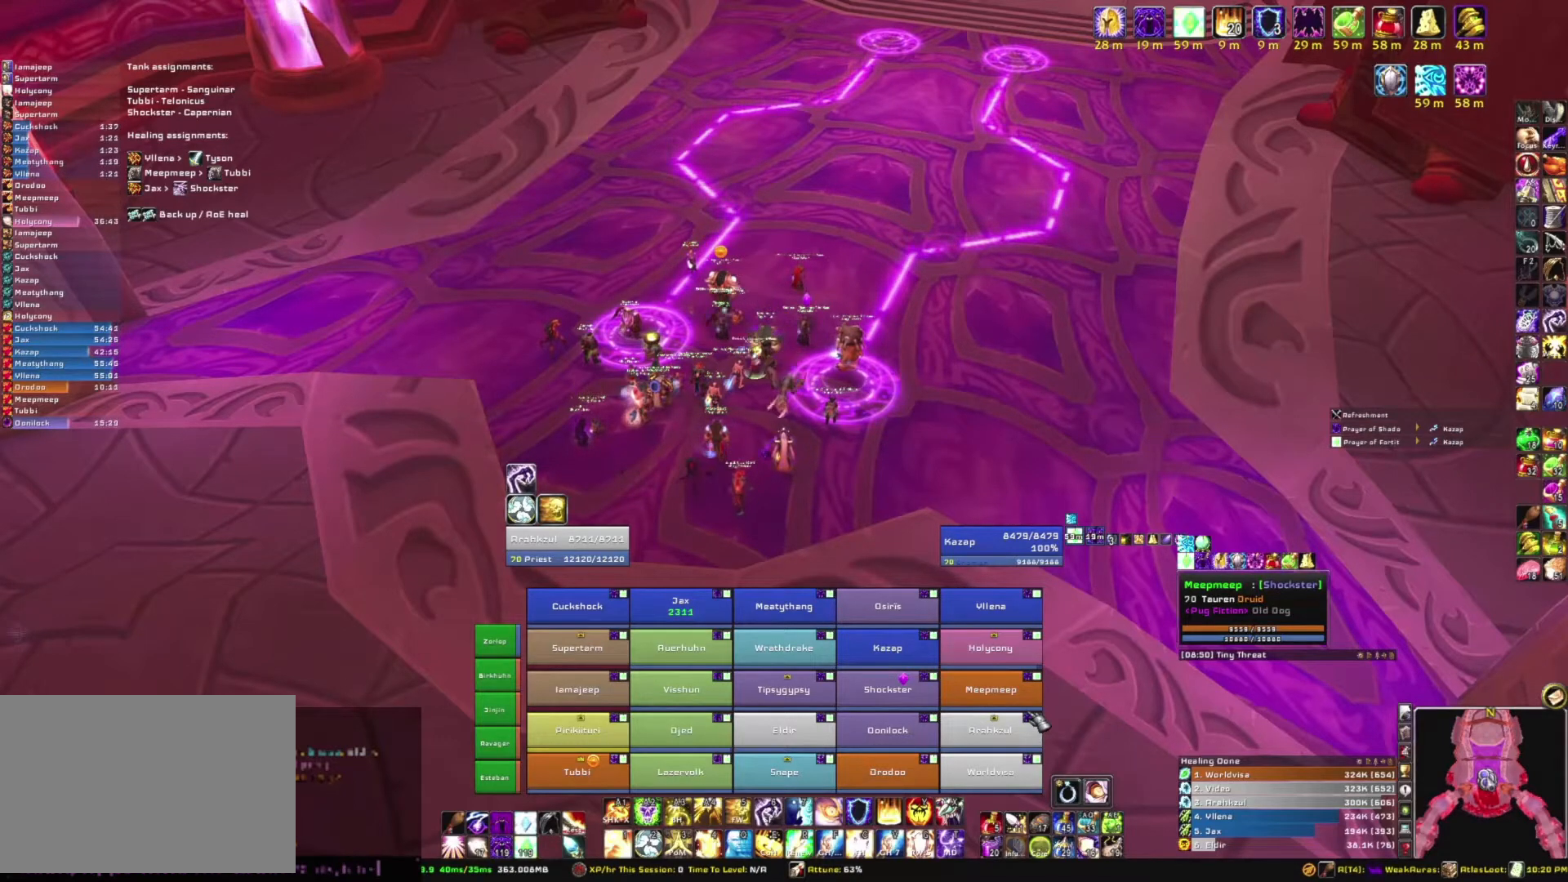
{"keys": [], "mouse": [], "events": []}
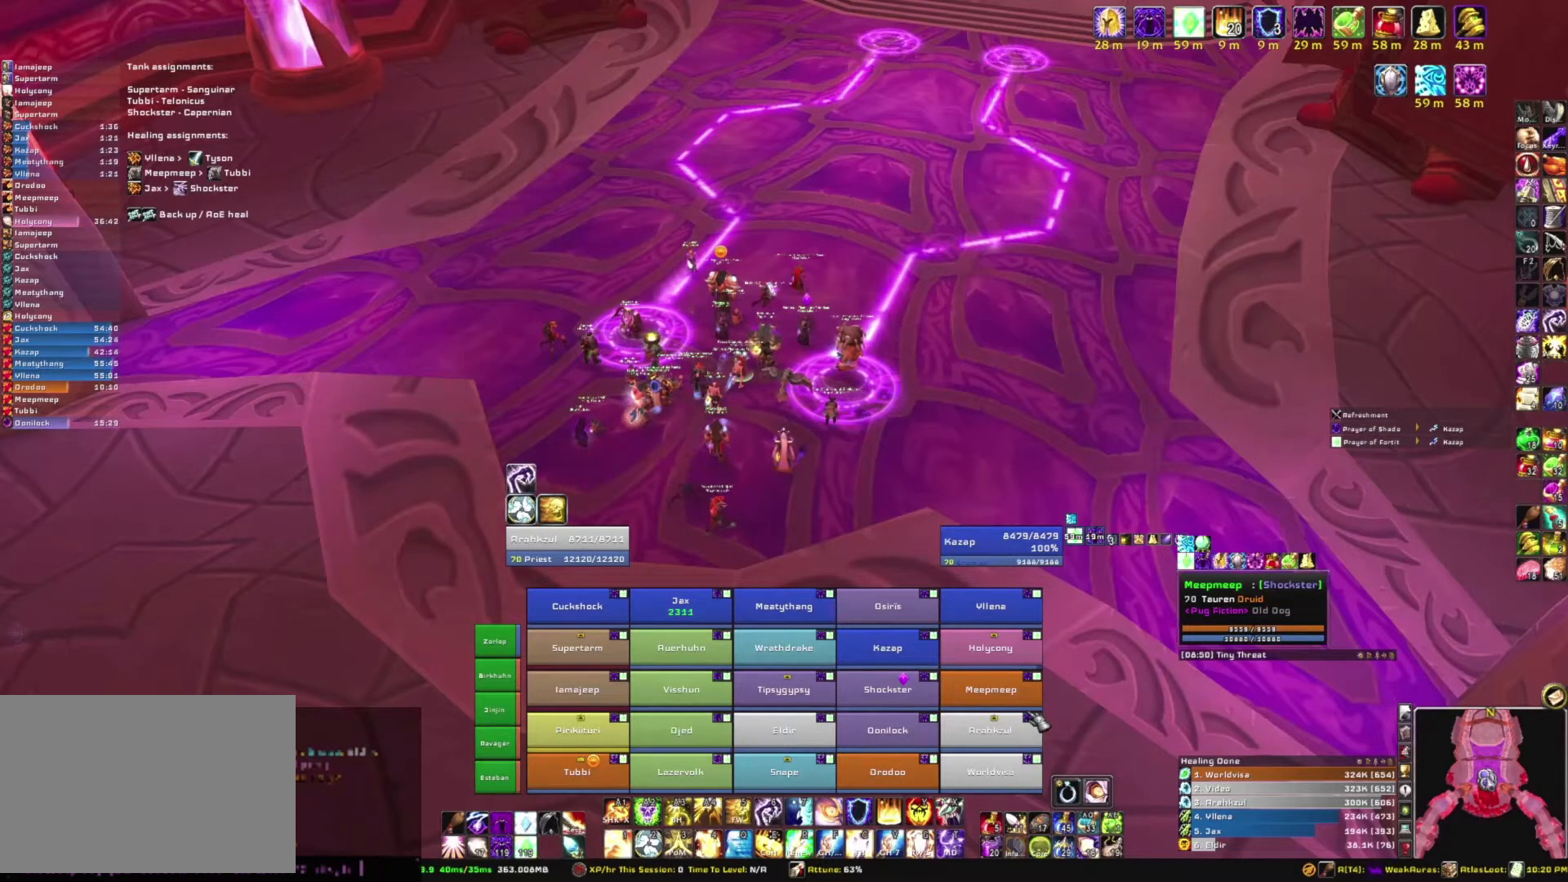
{"keys": [], "mouse": [], "events": []}
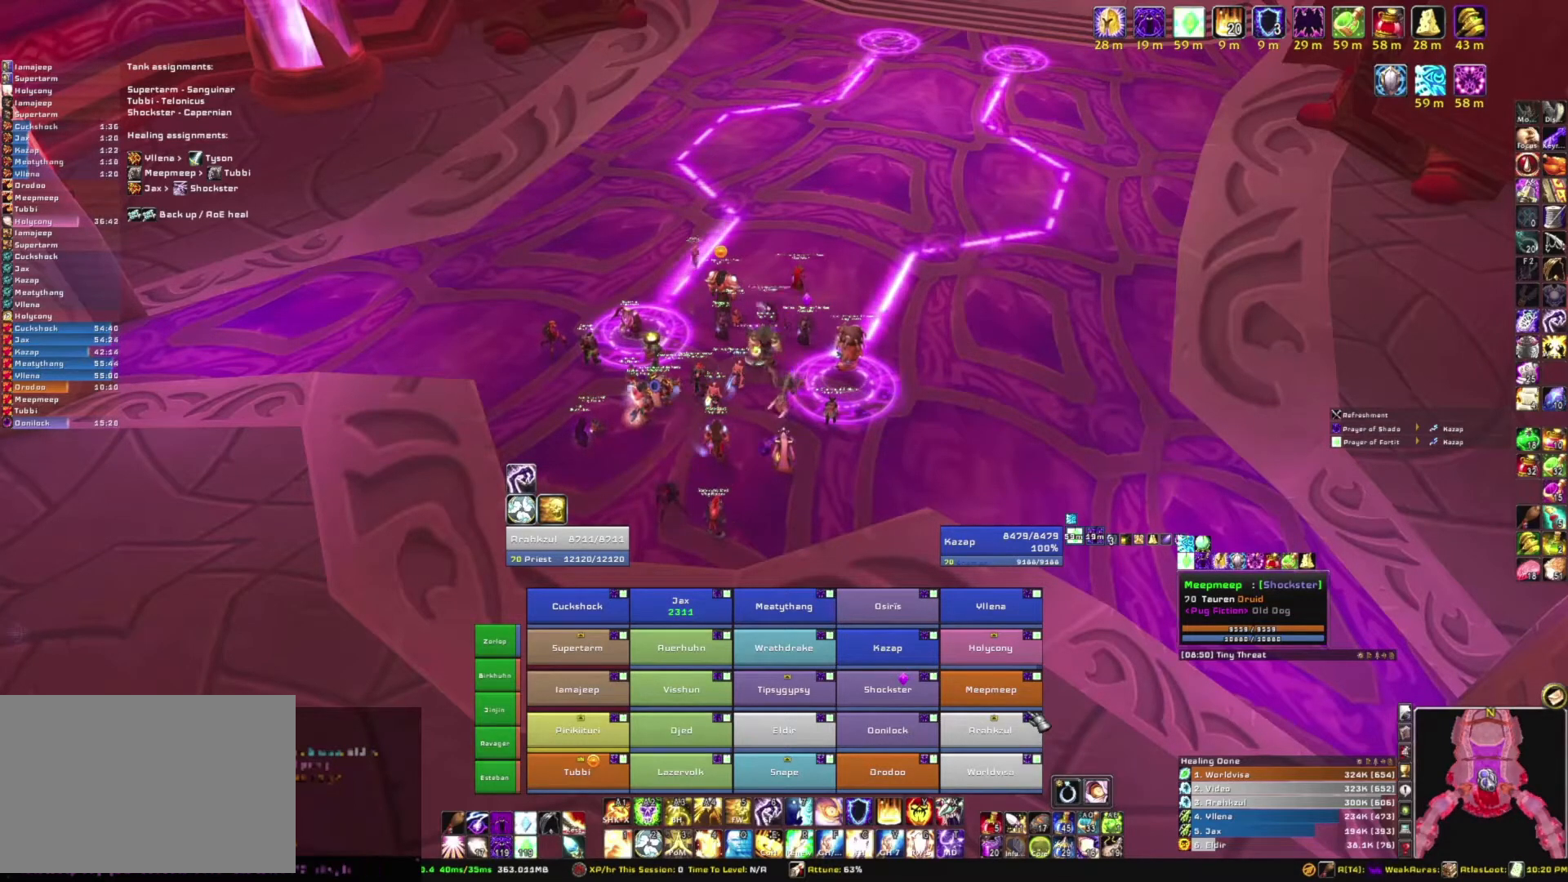
{"keys": ["v"], "mouse": [], "events": [[167, "r", "down"], [267, "e", "down"], [301, "r", "up"], [367, "e", "up"], [467, "v", "down"]]}
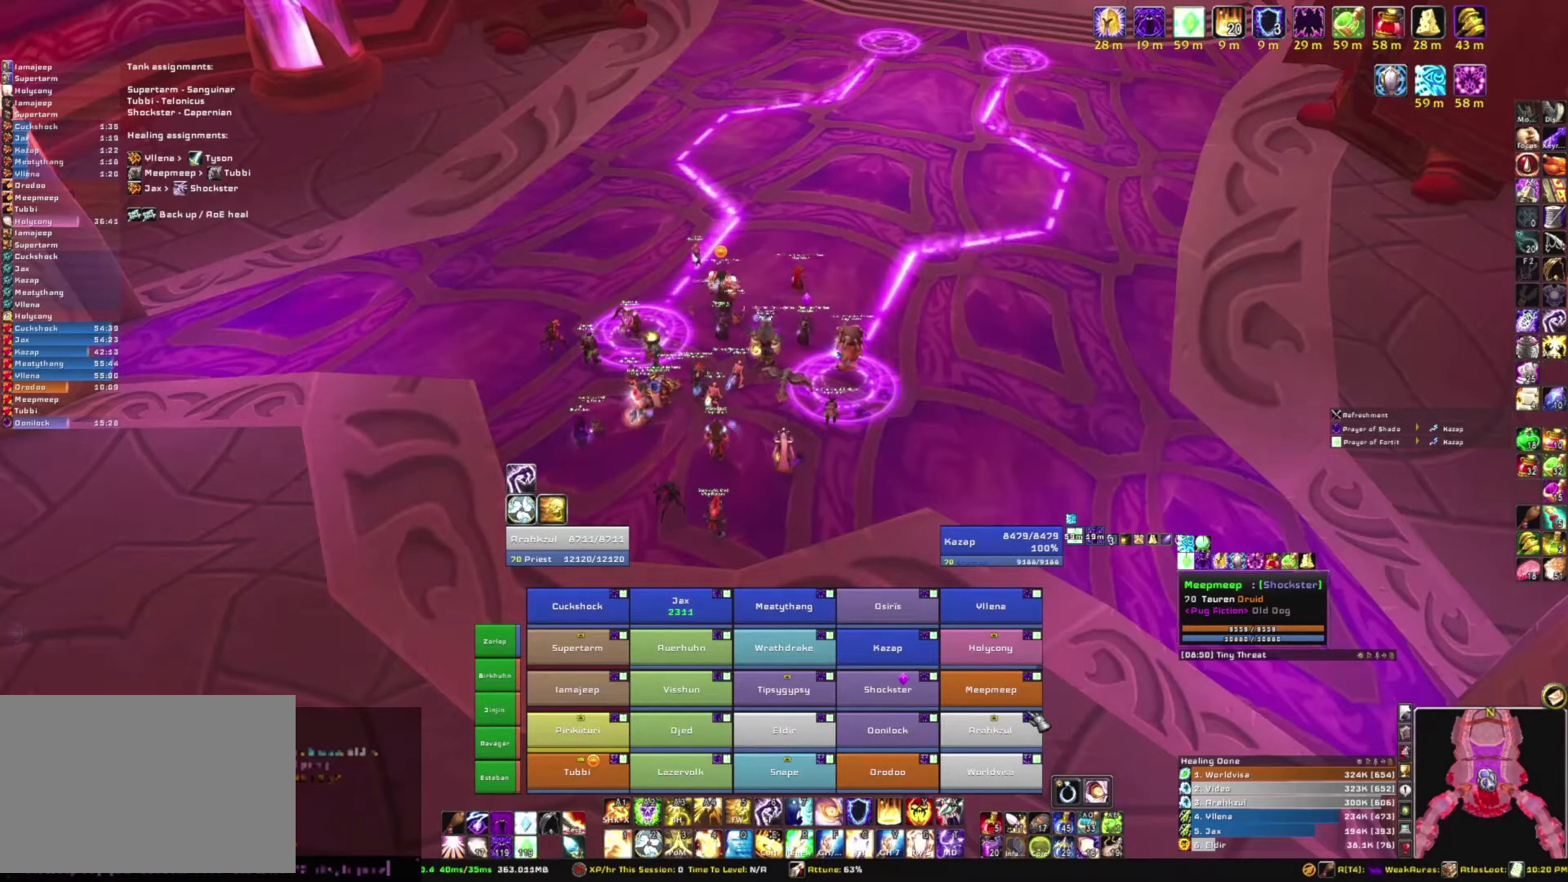
{"keys": ["t"], "mouse": [], "events": [[33, "e", "down"], [100, "v", "up"], [133, "e", "up"], [433, "t", "down"]]}
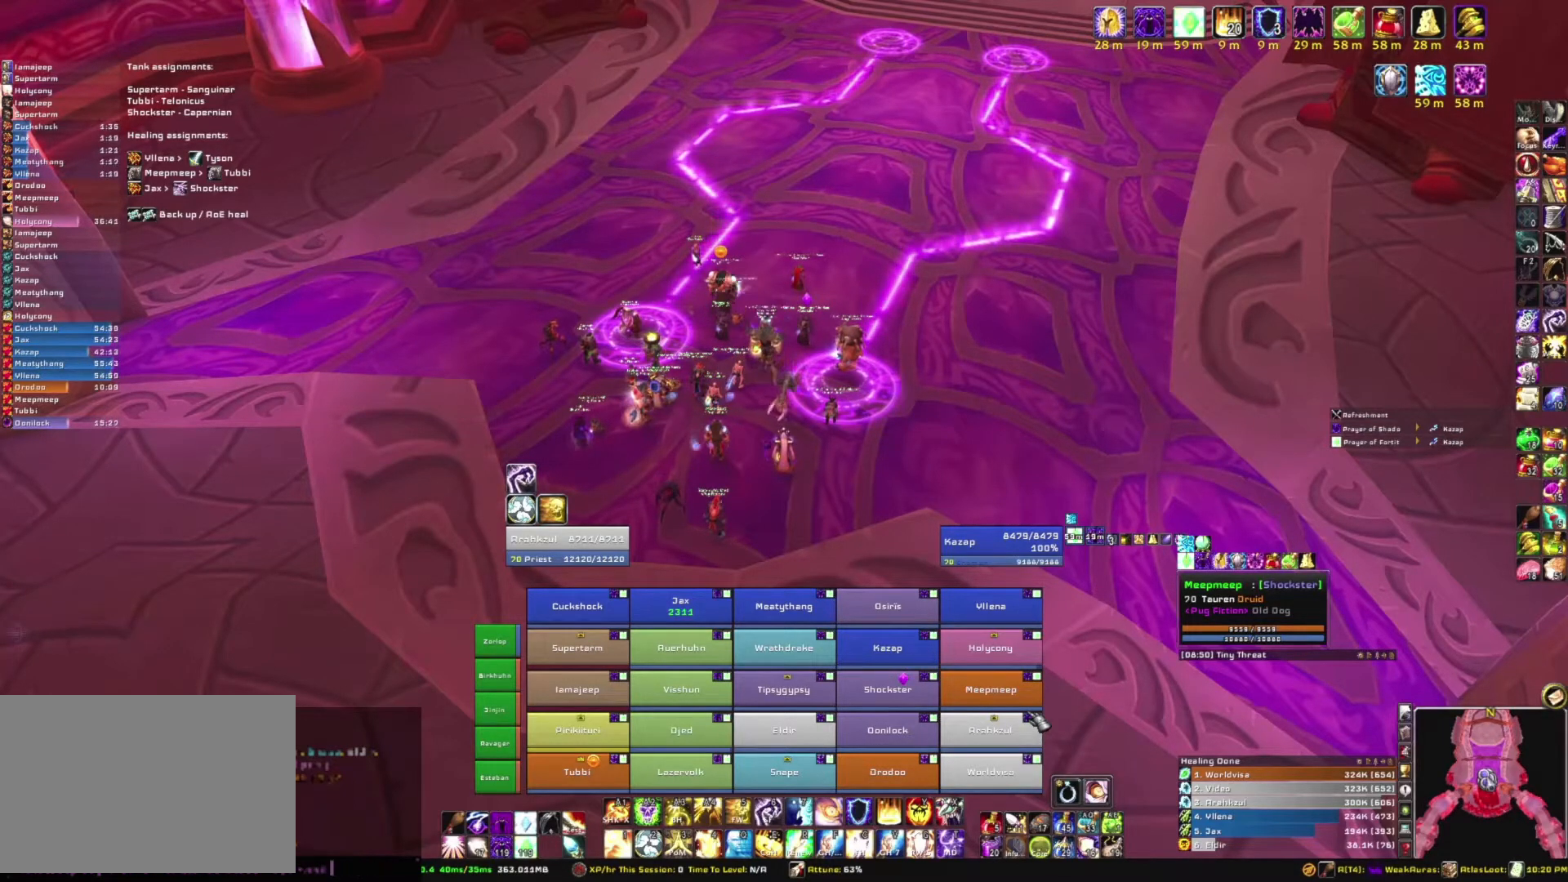
{"keys": ["space"], "mouse": [], "events": [[34, "t", "up"], [334, "s", "down"], [434, "s", "up"], [501, "space", "down"]]}
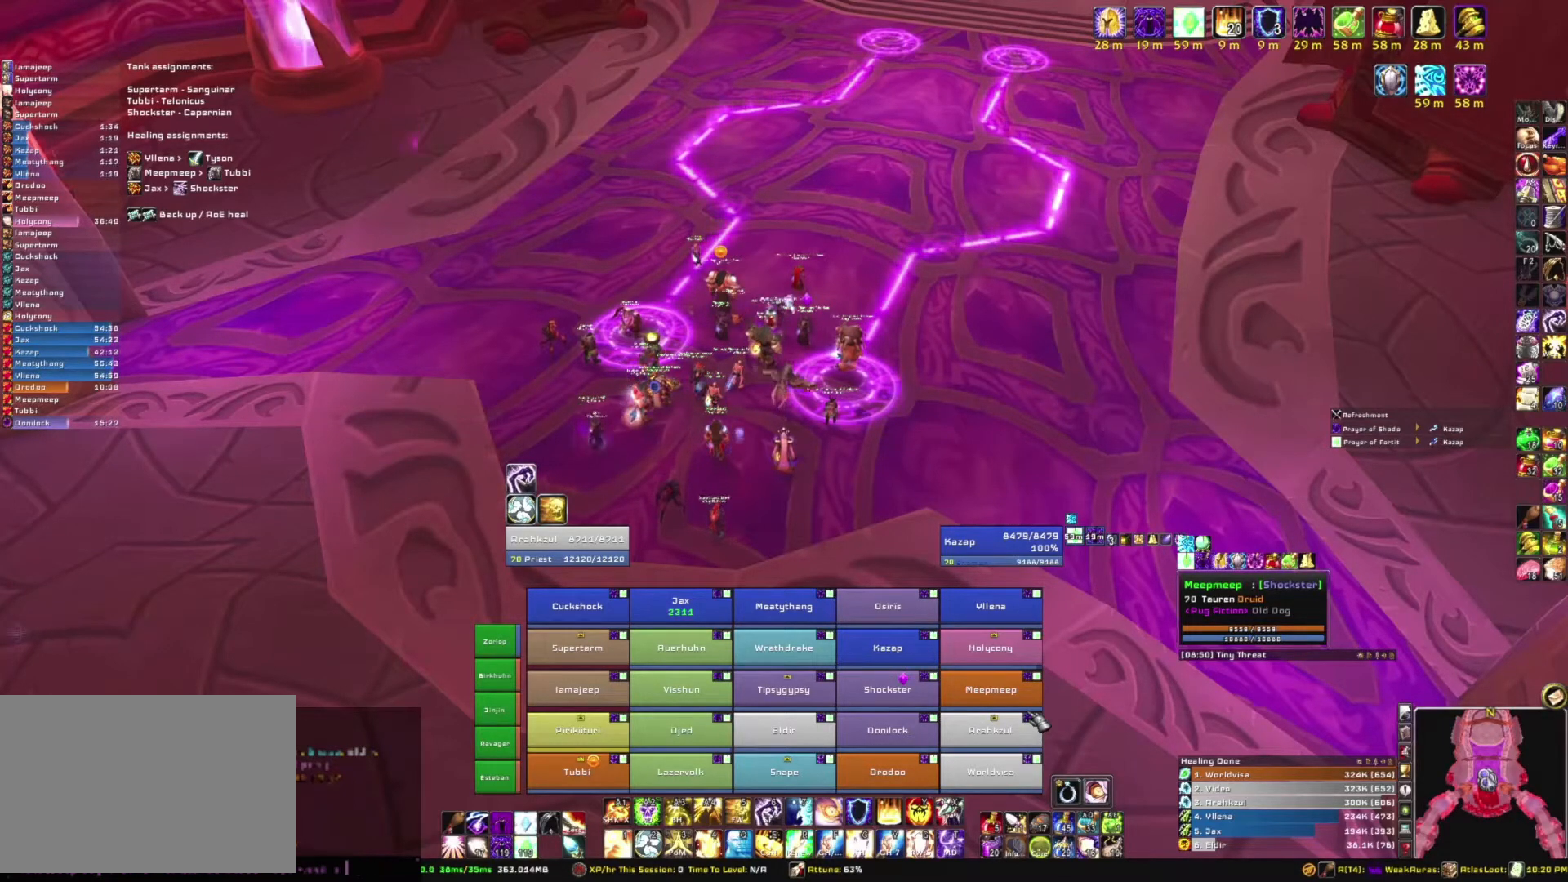
{"keys": ["g"], "mouse": [], "events": [[66, "space", "up"], [267, "a", "down"], [367, "a", "up"], [467, "g", "down"]]}
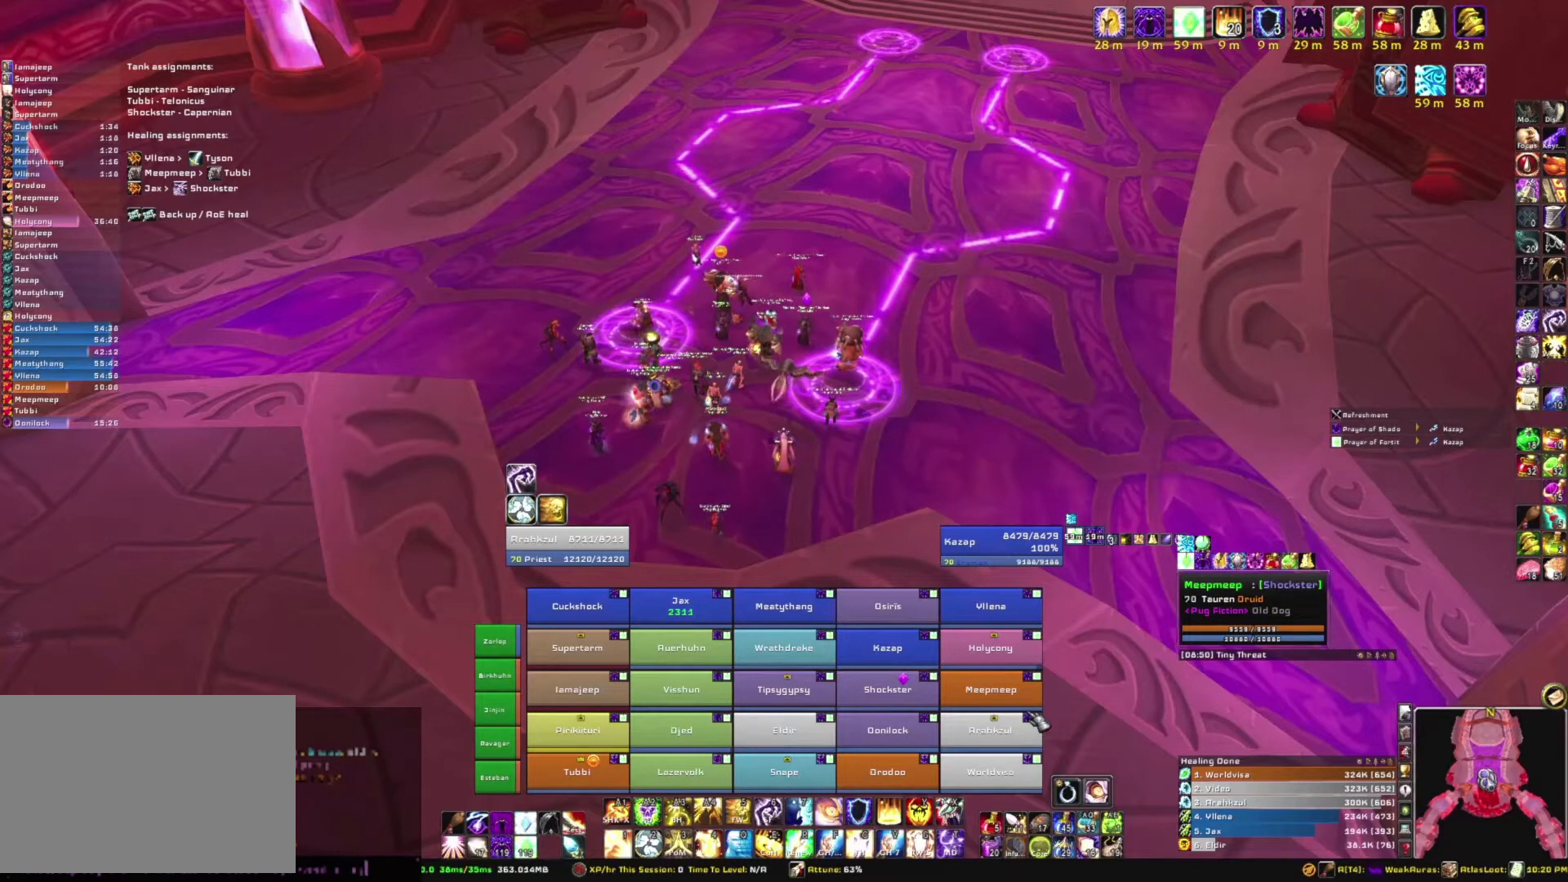
{"keys": [], "mouse": [], "events": [[34, "g", "up"], [134, "g", "down"], [234, "r", "down"], [267, "g", "up"], [334, "r", "up"]]}
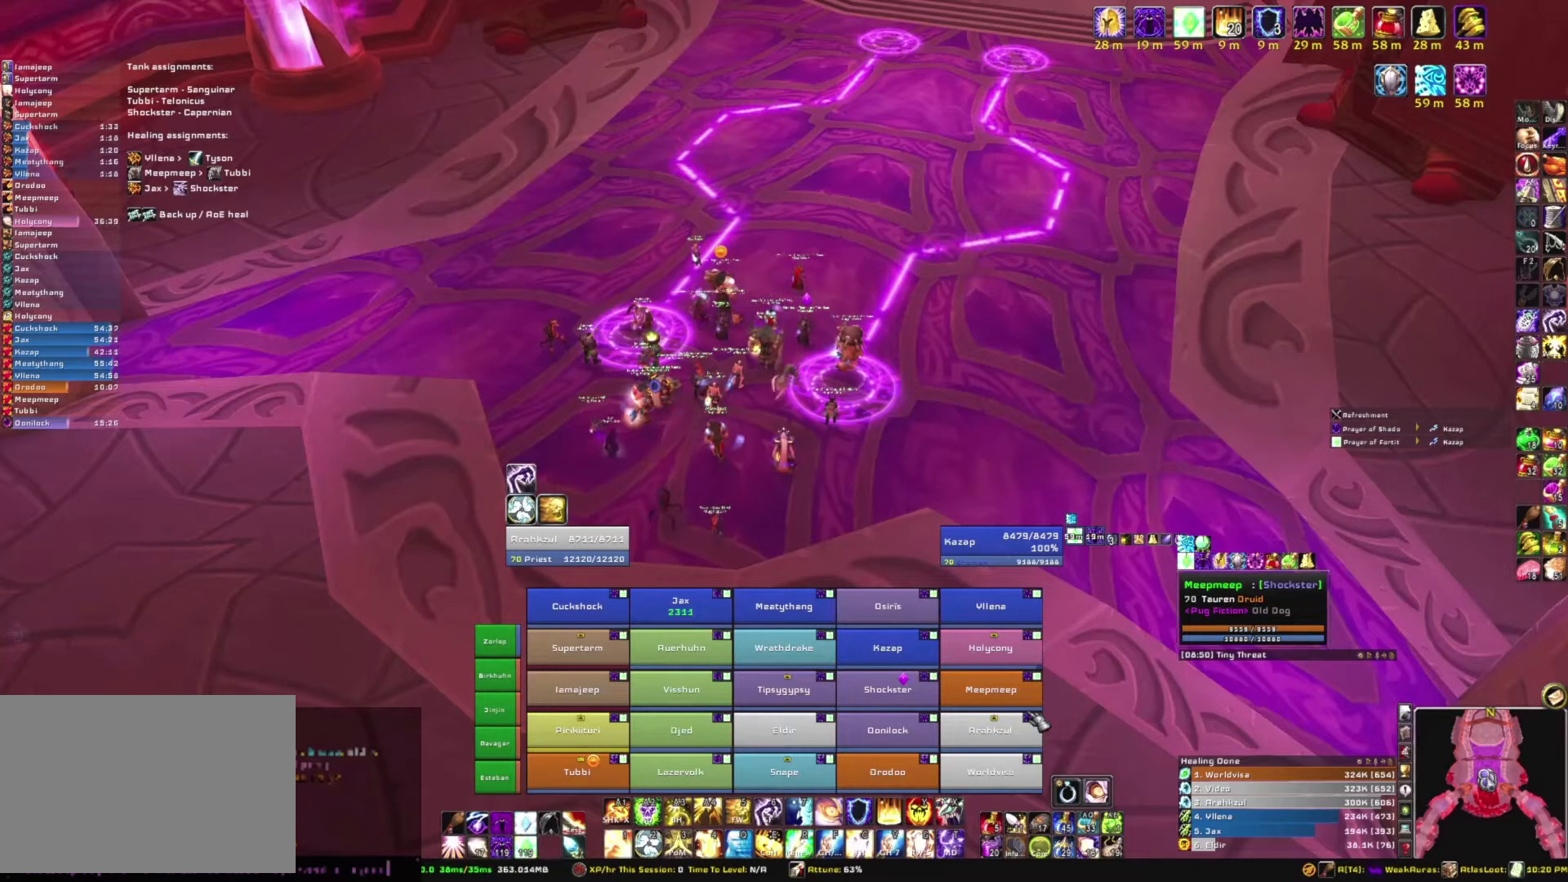
{"keys": ["t"], "mouse": [], "events": [[267, "g", "down"], [333, "g", "up"], [433, "t", "down"]]}
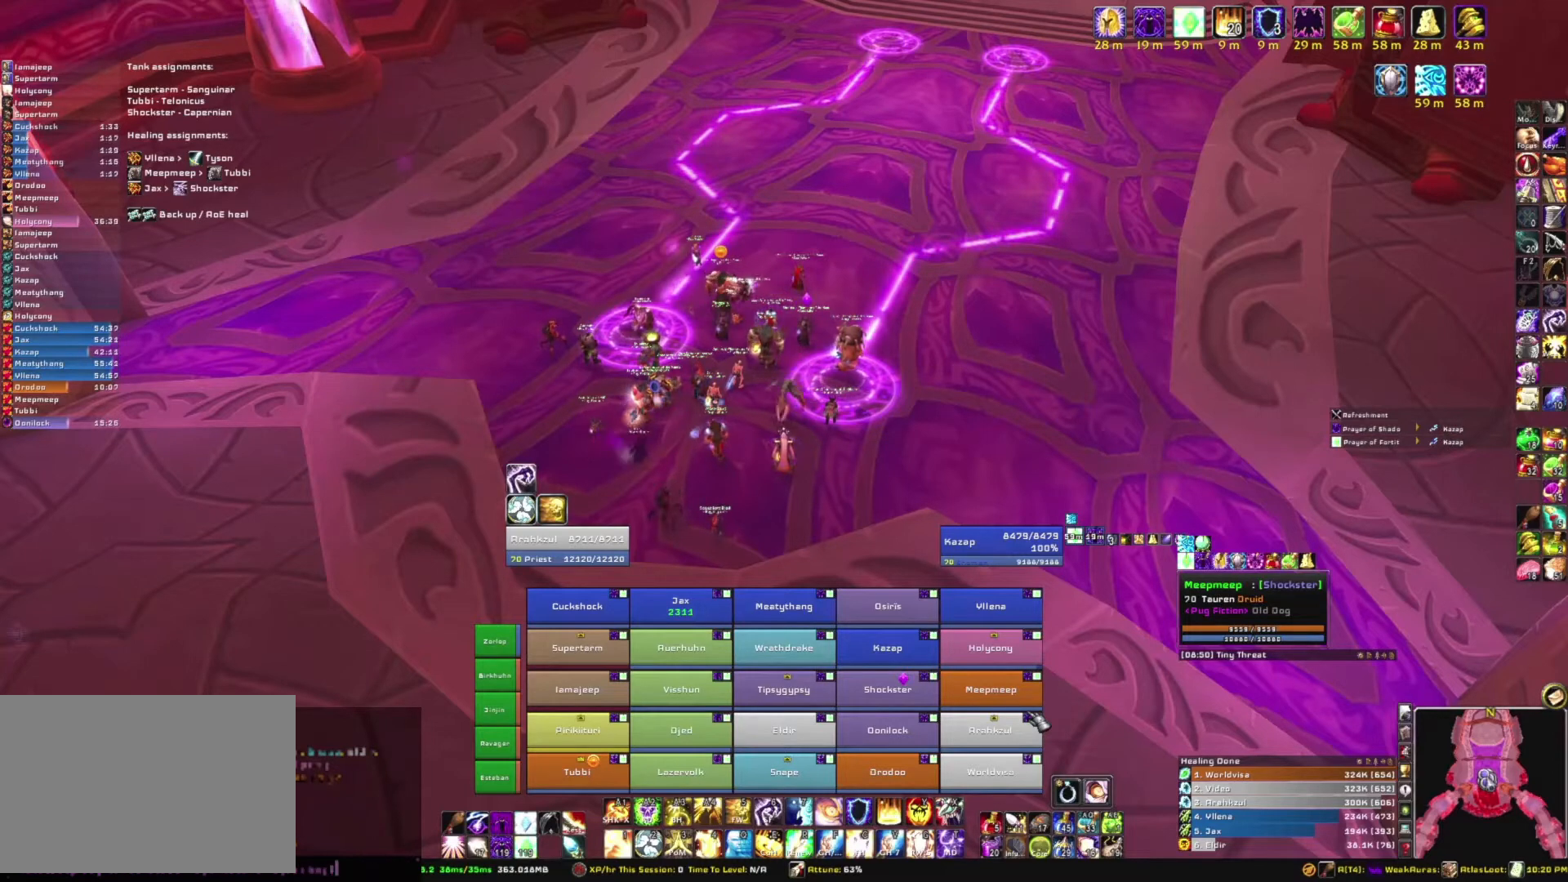
{"keys": [], "mouse": [], "events": [[34, "t", "up"], [134, "e", "down"], [267, "e", "up"], [267, "space", "down"], [367, "b", "down"], [367, "space", "up"], [467, "b", "up"]]}
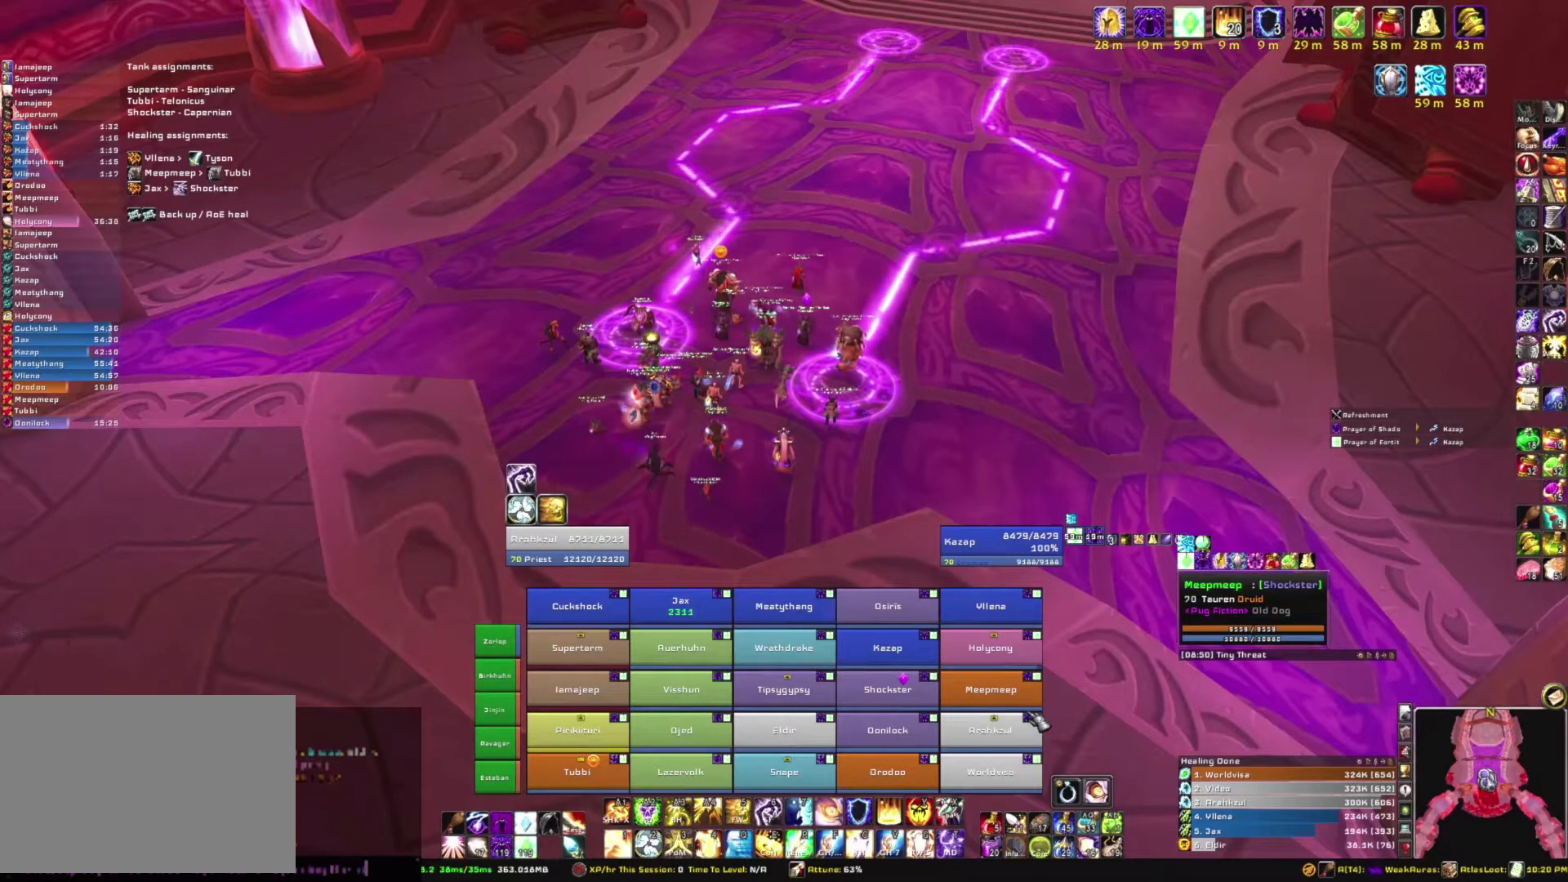
{"keys": ["s"], "mouse": [], "events": [[100, "r", "down"], [200, "r", "up"], [367, "d", "down"], [400, "s", "down"], [467, "d", "up"]]}
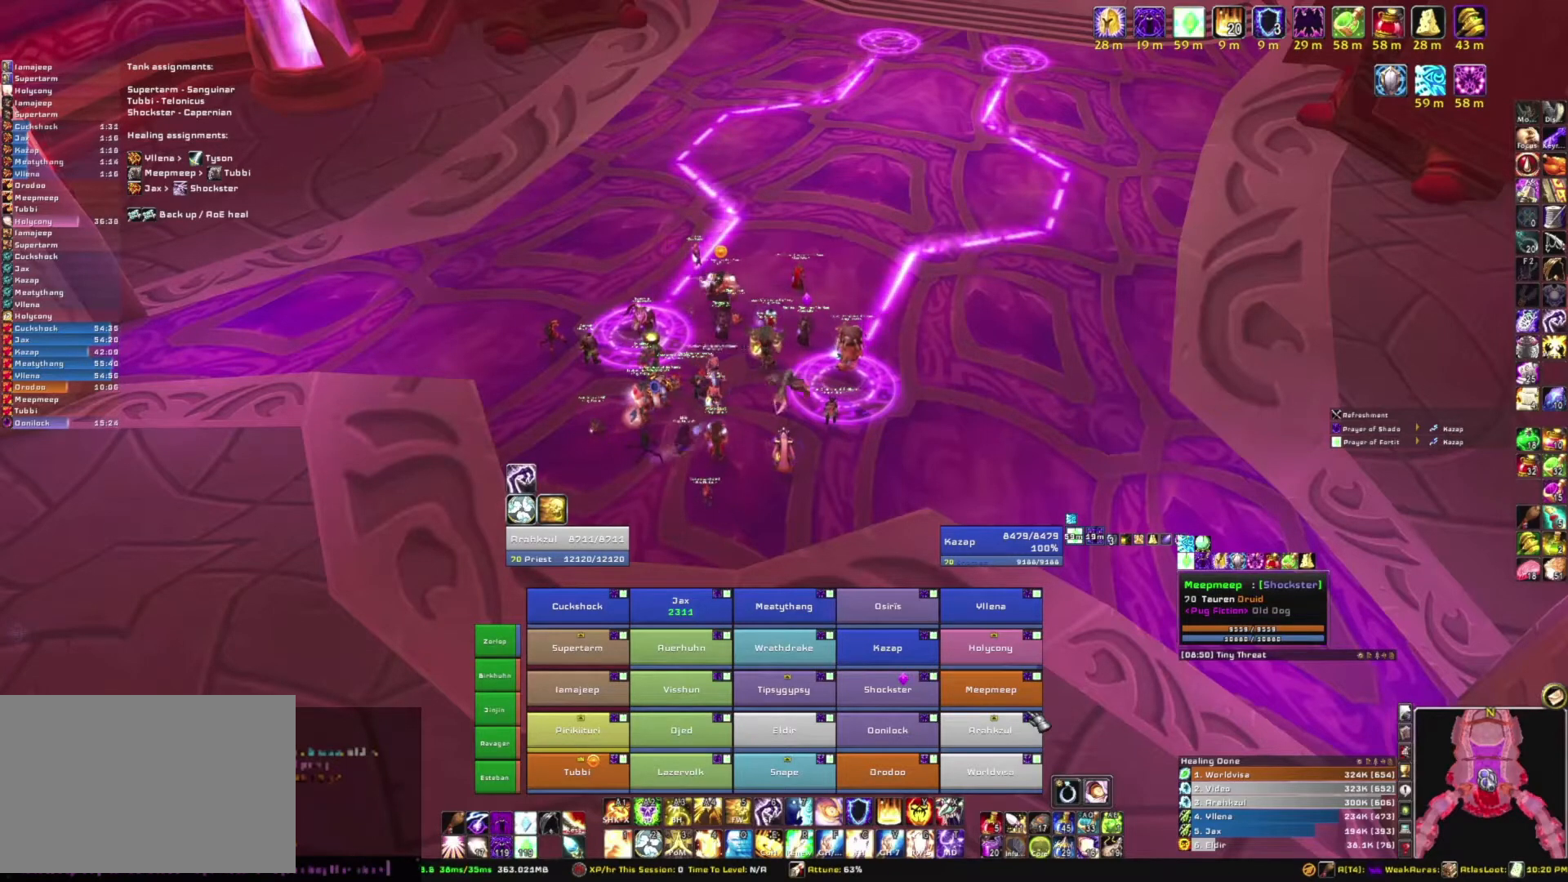
{"keys": [], "mouse": [], "events": [[67, "s", "up"]]}
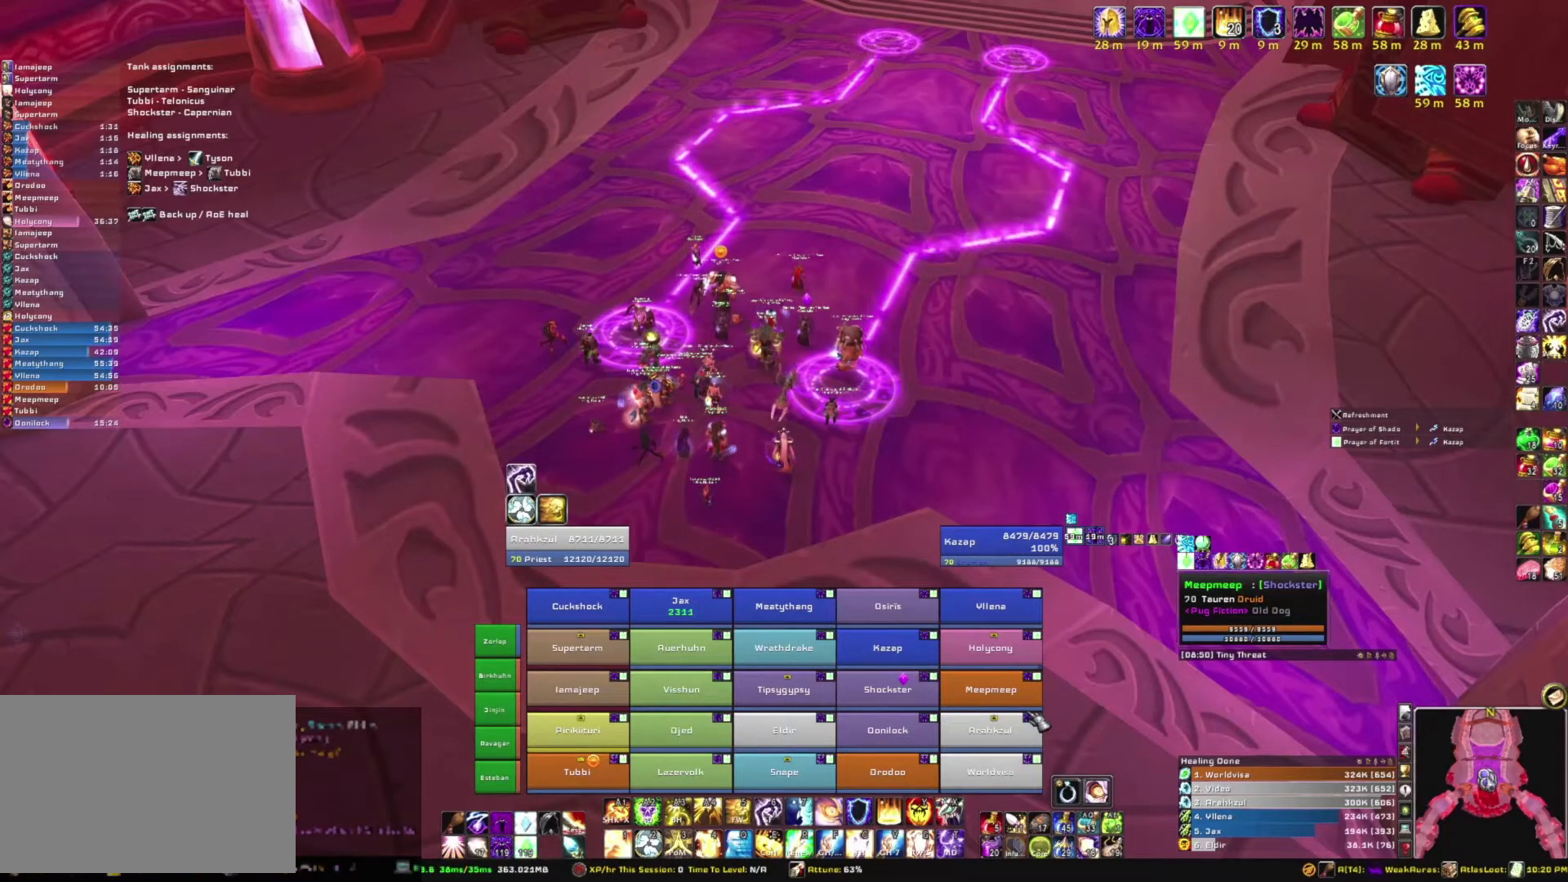
{"keys": [], "mouse": [], "events": []}
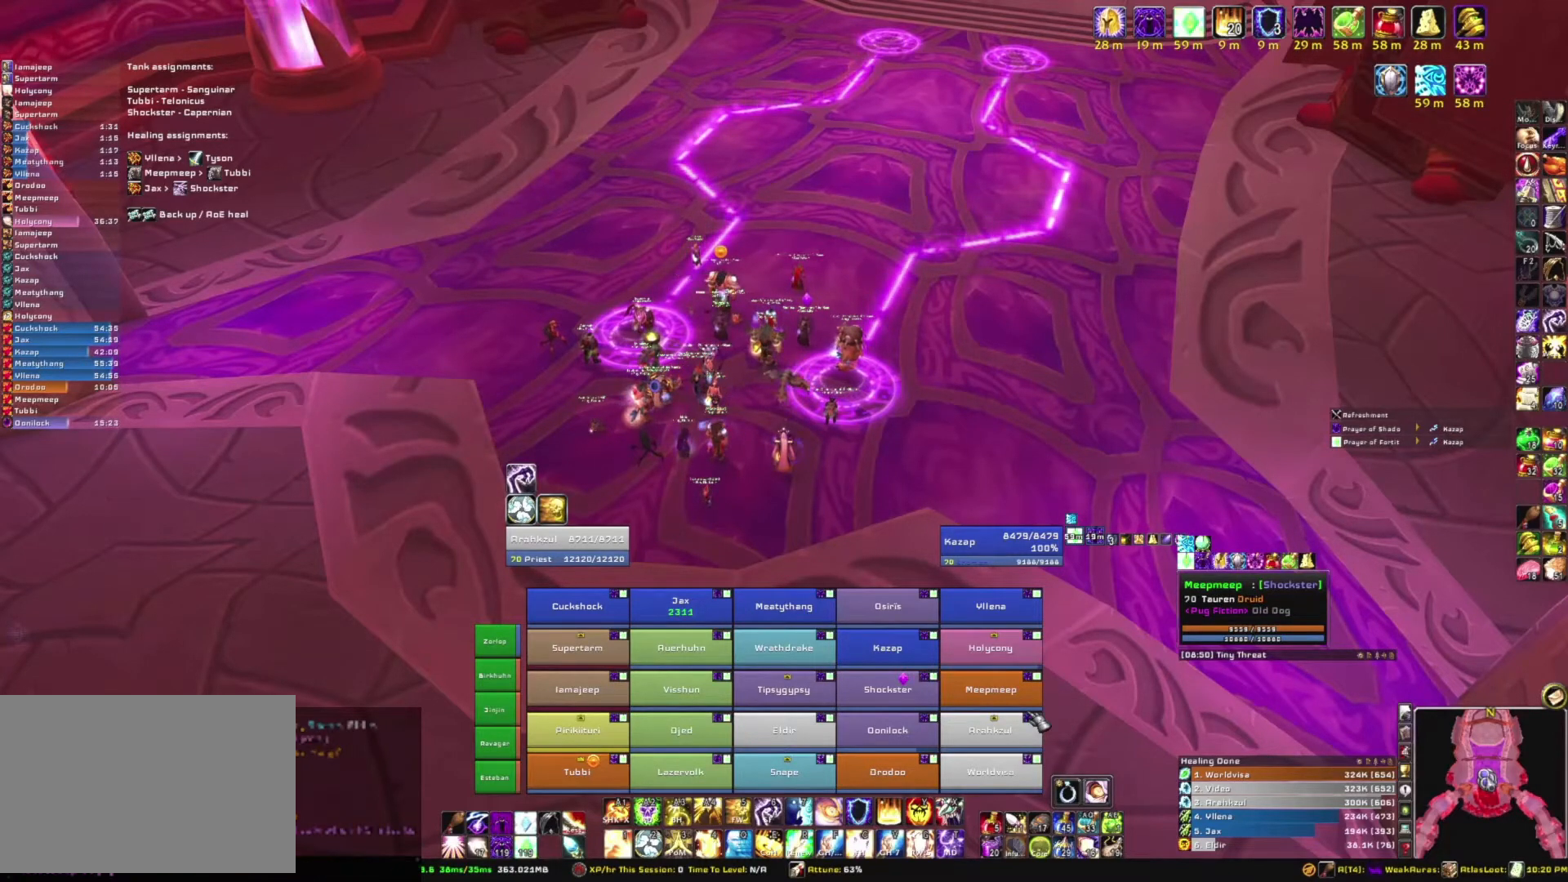
{"keys": [], "mouse": [], "events": []}
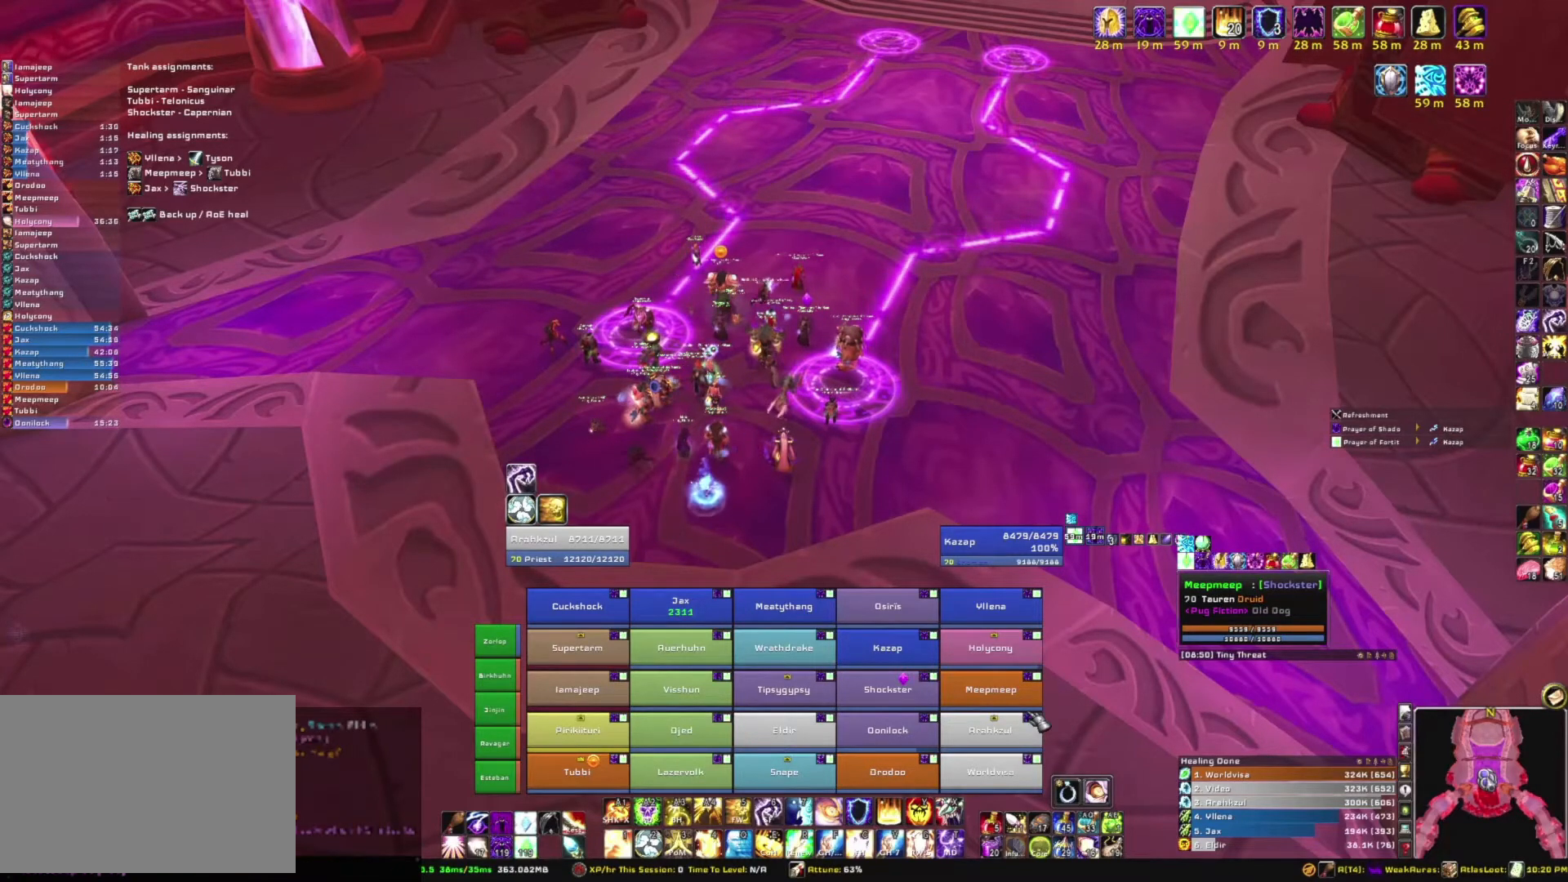
{"keys": ["c"], "mouse": [], "events": [[133, "space", "down"], [233, "space", "up"], [467, "c", "down"]]}
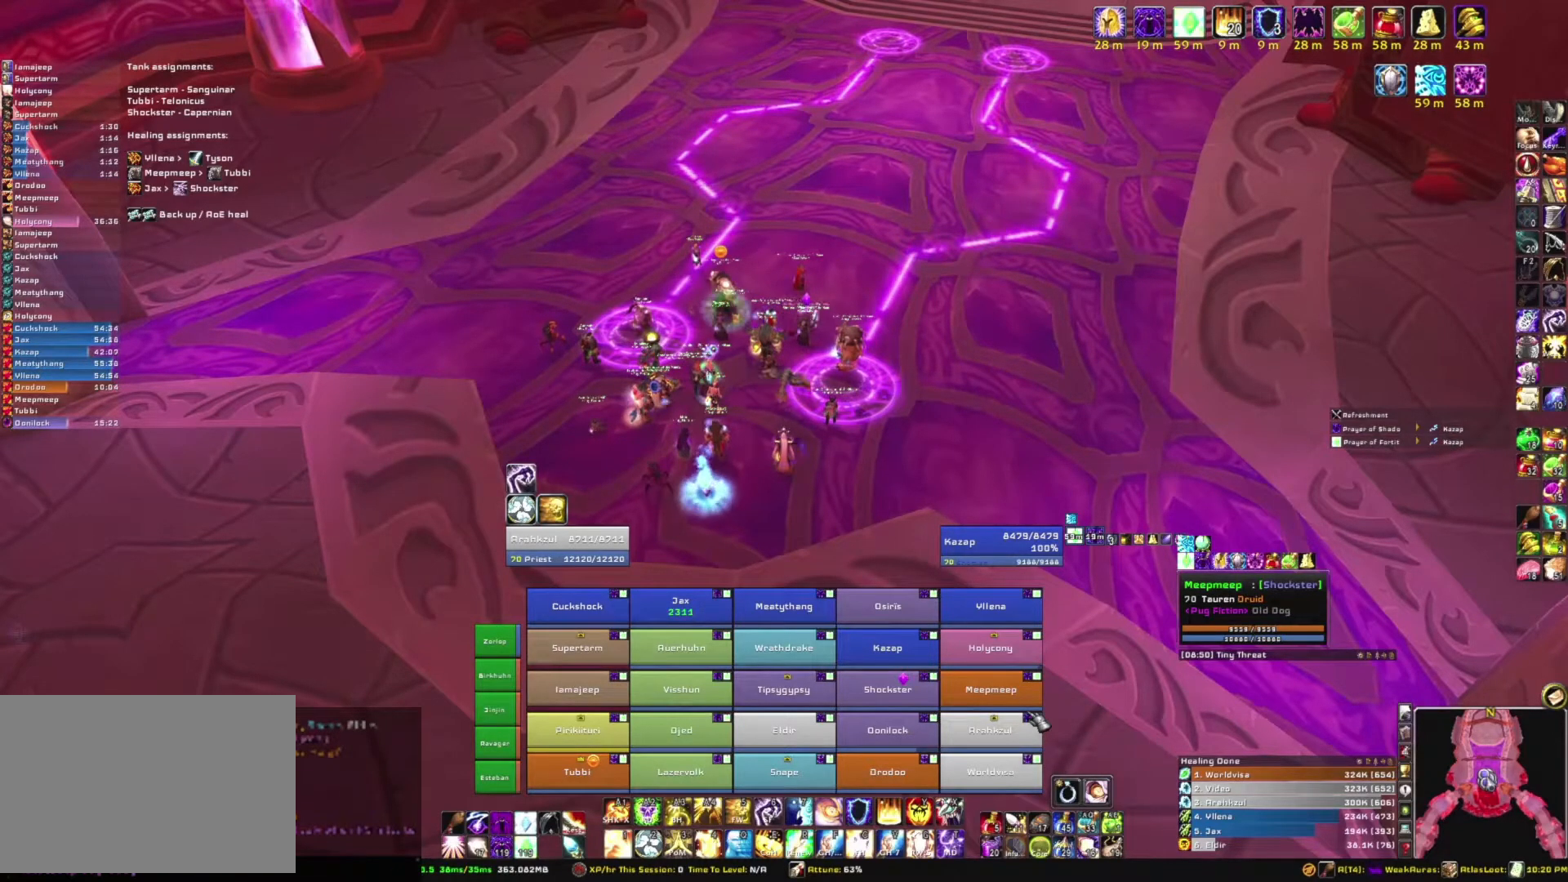
{"keys": [], "mouse": [], "events": [[34, "a", "down"], [34, "c", "up"], [134, "a", "up"], [467, "space", "down"], [501, "space", "up"]]}
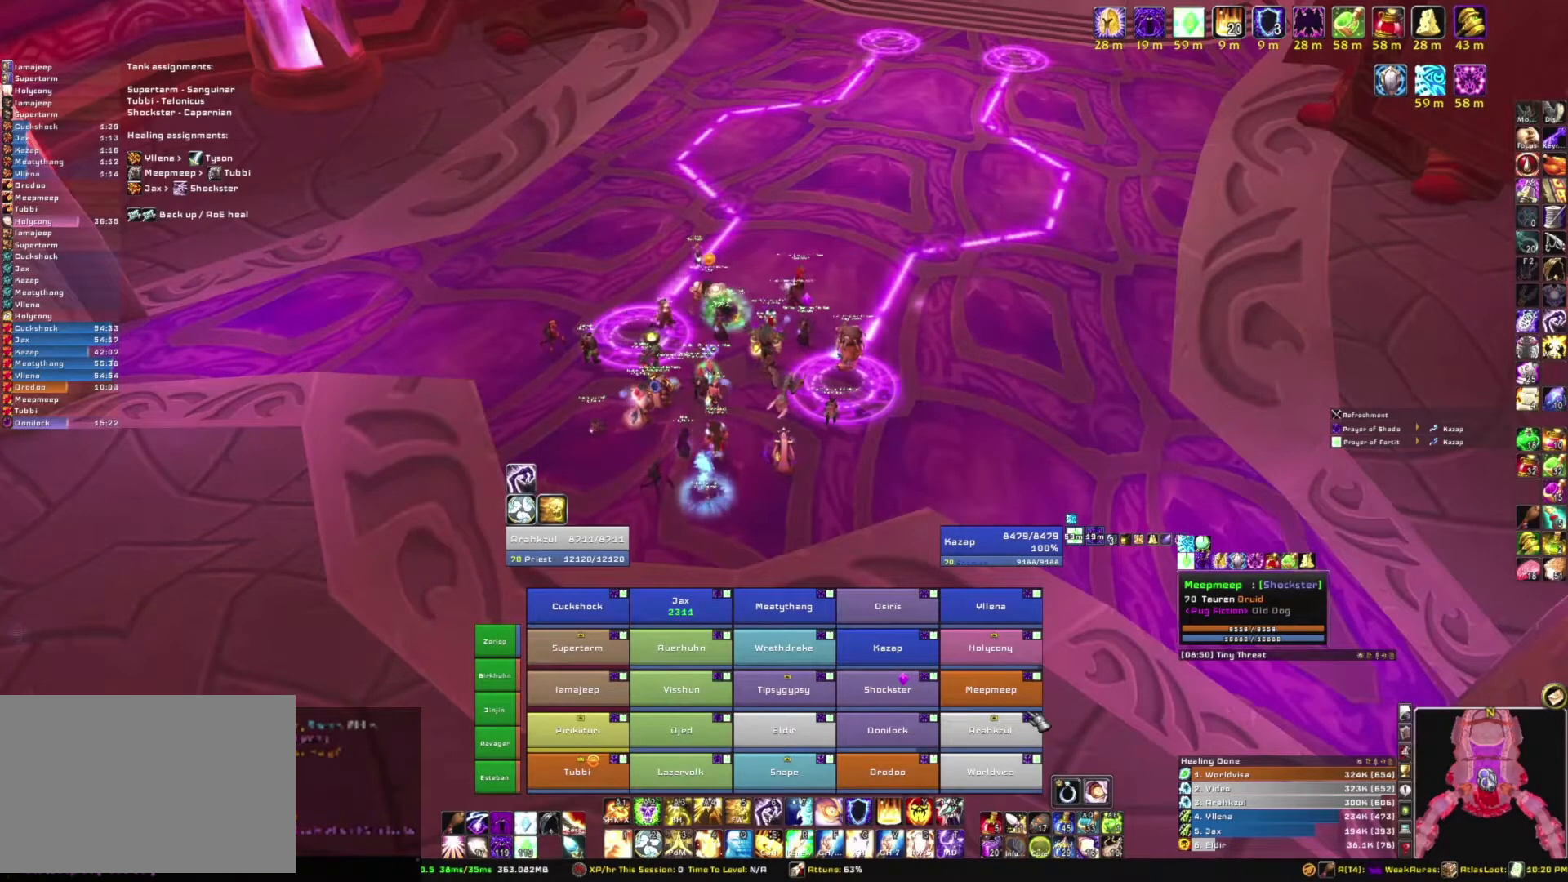
{"keys": [], "mouse": [], "events": [[233, "t", "down"], [333, "space", "down"], [333, "t", "up"], [433, "space", "up"]]}
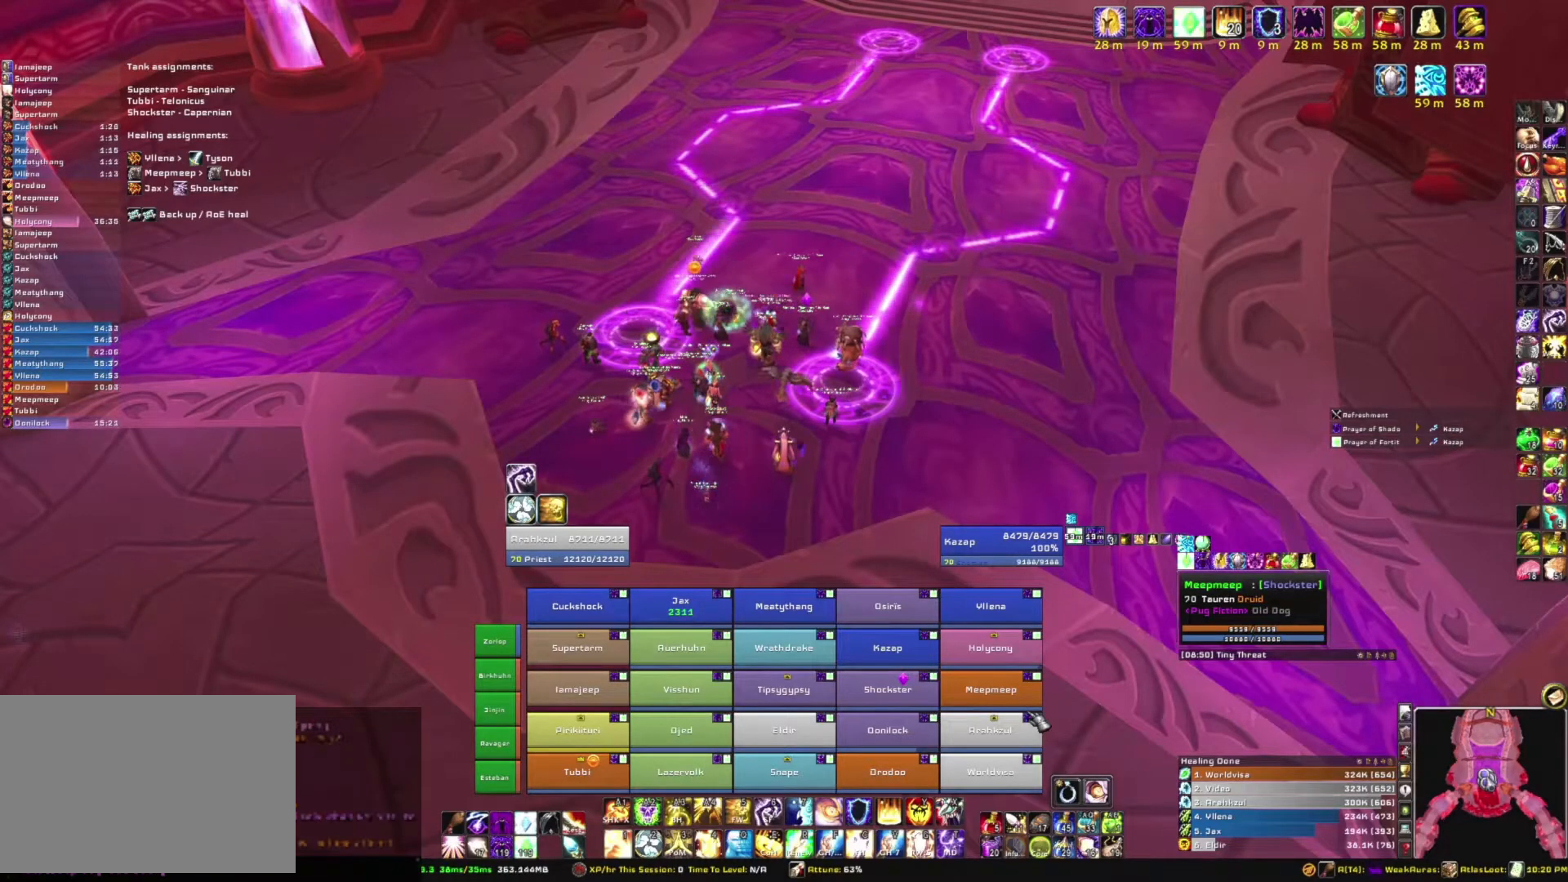
{"keys": ["e"], "mouse": [], "events": [[134, "f", "down"], [267, "f", "up"], [267, "space", "down"], [367, "space", "up"], [501, "e", "down"]]}
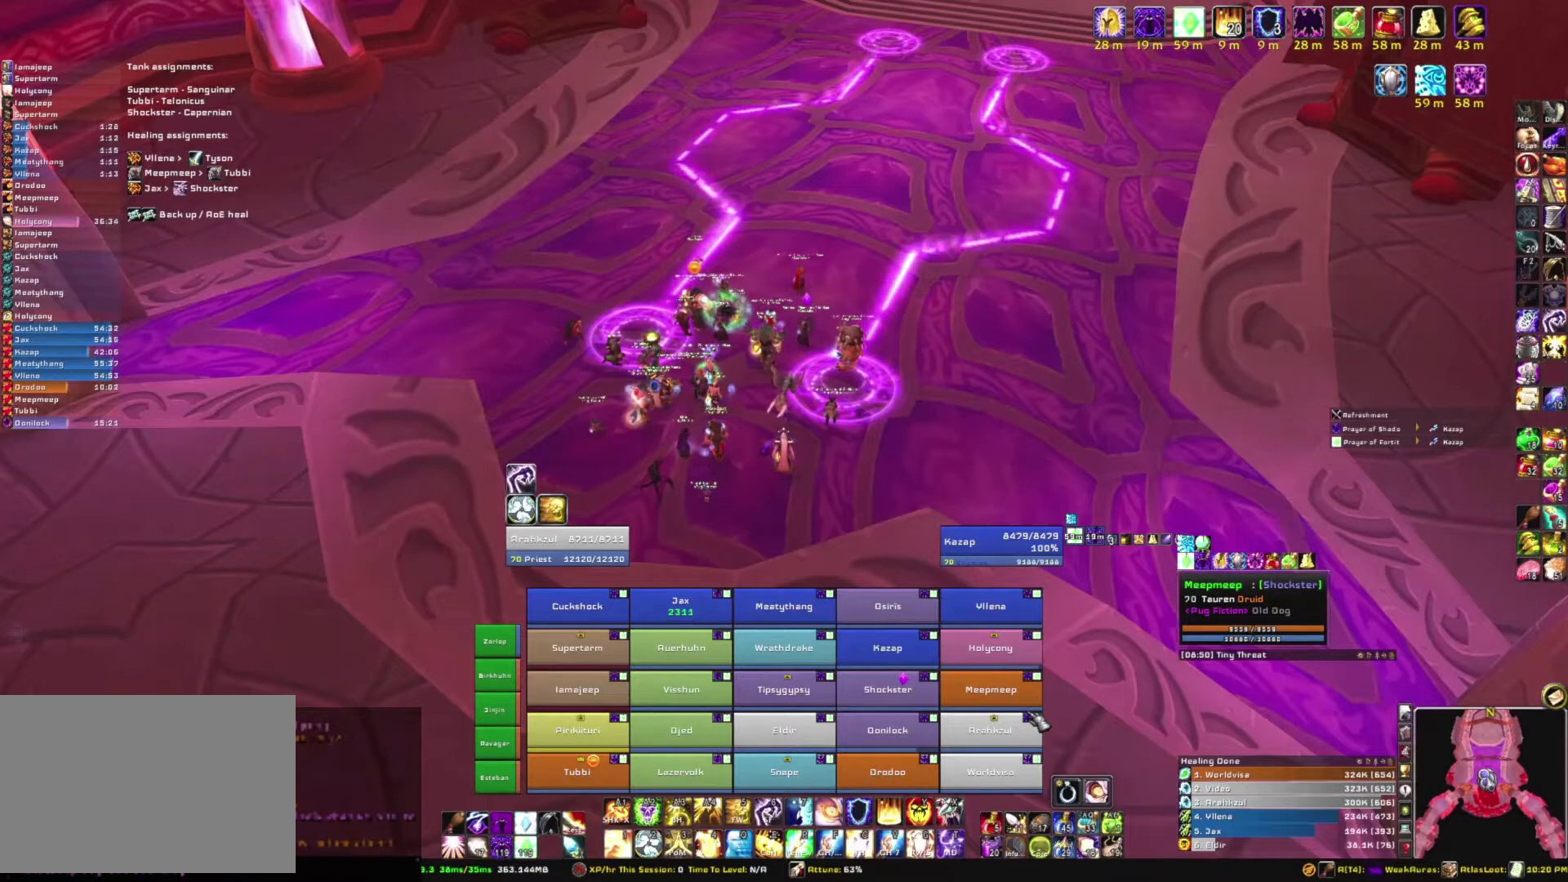
{"keys": ["e"], "mouse": [], "events": [[133, "e", "up"], [200, "e", "down"], [267, "d", "down"], [333, "e", "up"], [467, "d", "up"], [467, "e", "down"]]}
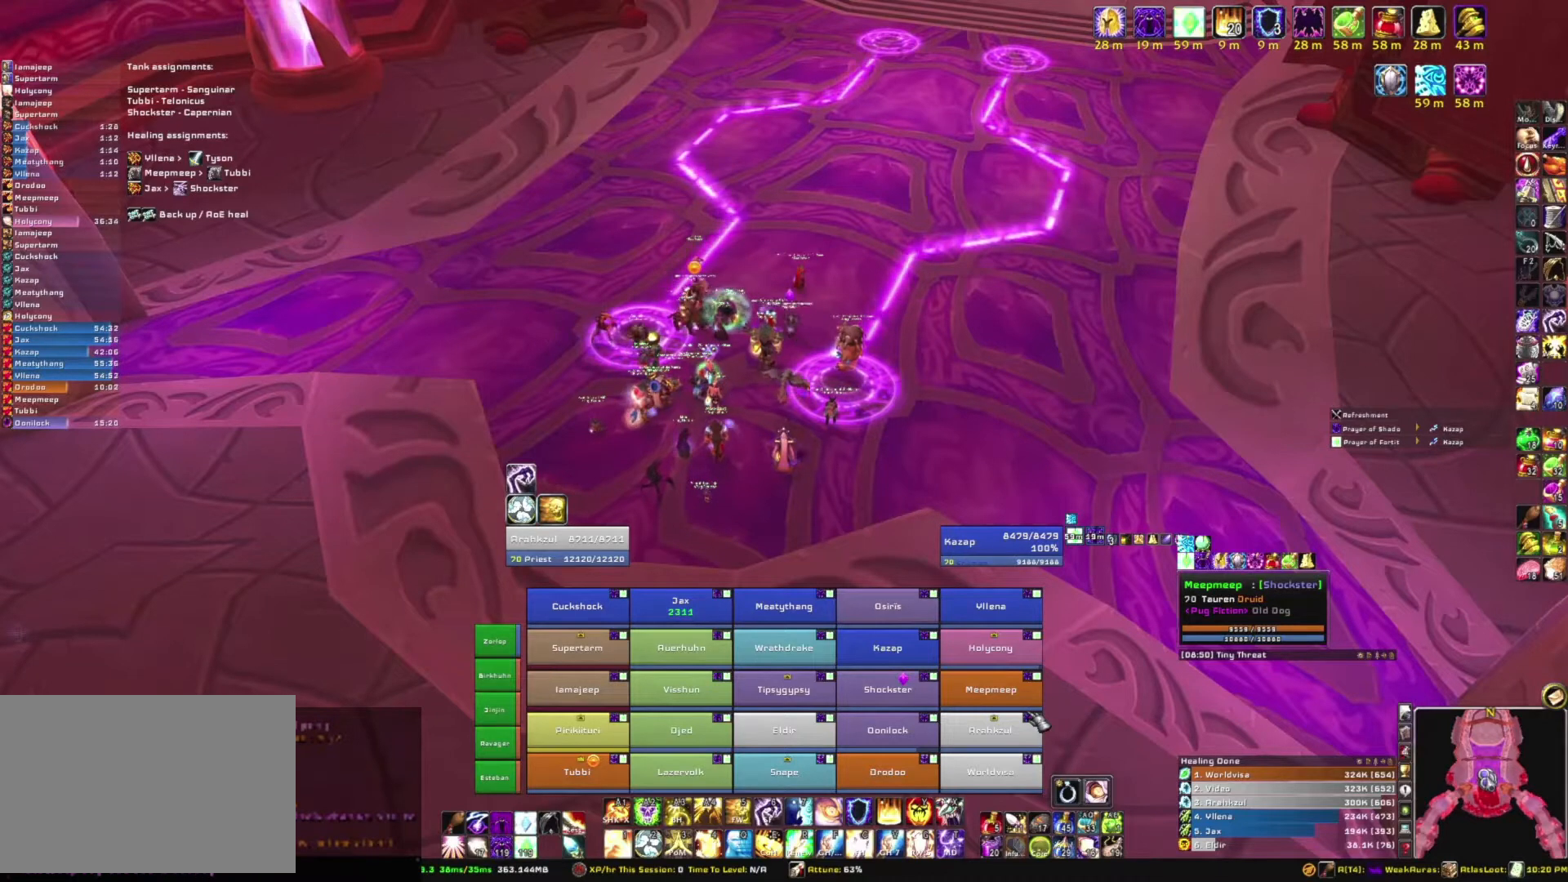
{"keys": [], "mouse": [], "events": [[67, "d", "down"], [100, "e", "up"], [200, "d", "up"]]}